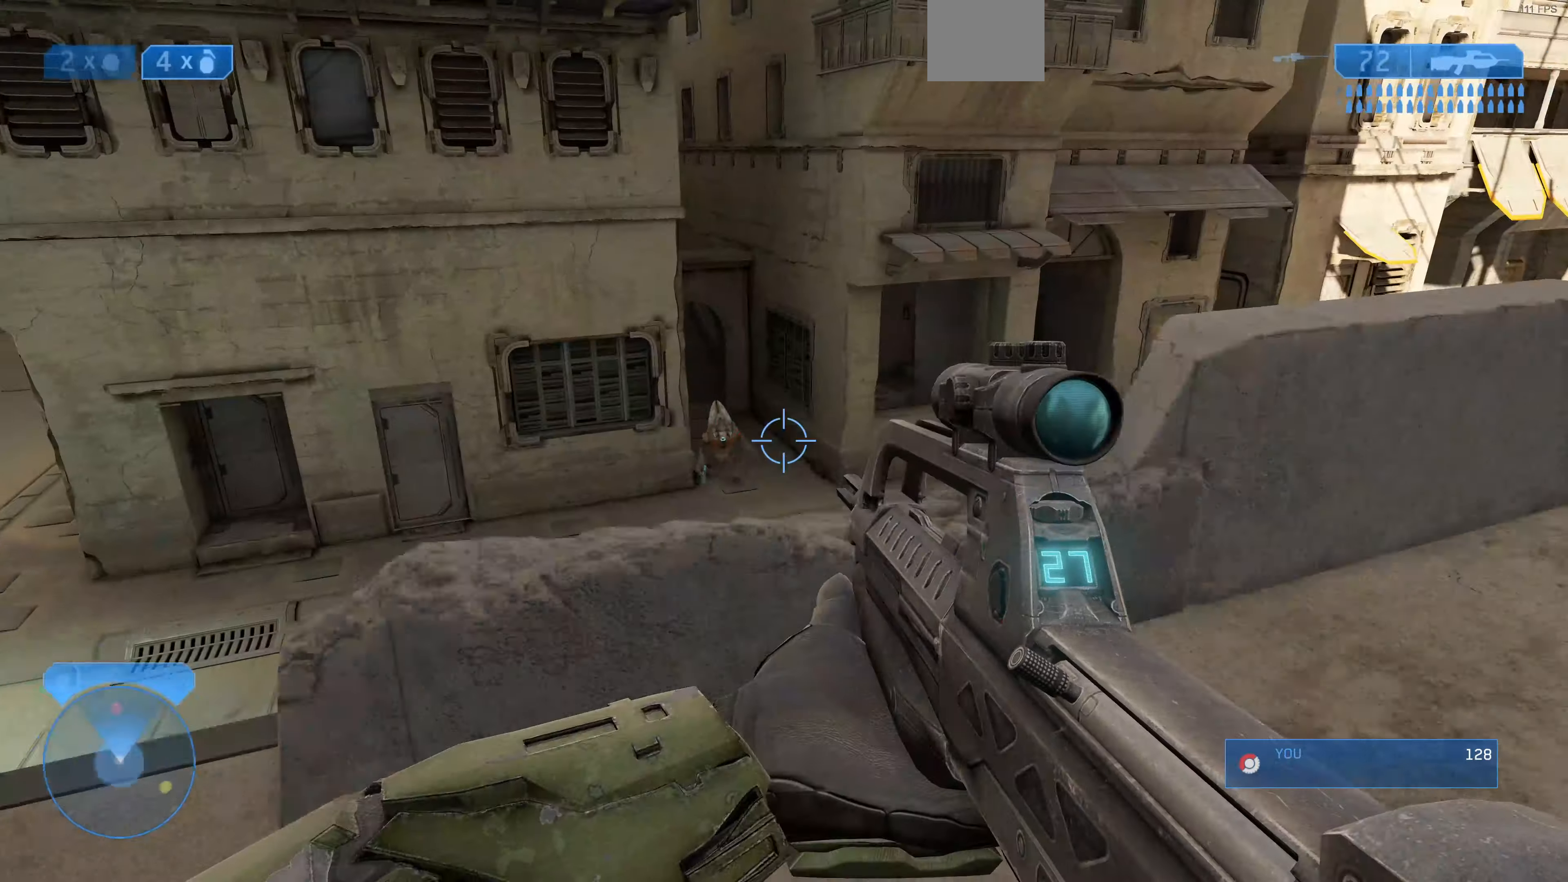
Gameplay with a controller (PlayStation layout); each line is a JSON object with the inputs held at the frame after it. "events" lists button and stick changes between this image and that frame as [ms after this image, input, new state], when the widget could be followed in between.
{"buttons": [], "left_stick": "center", "right_stick": "center", "events": [[100, "left_stick", "down-left"], [266, "right_stick", "up-left"], [400, "right_stick", "center"], [433, "left_stick", "center"]]}
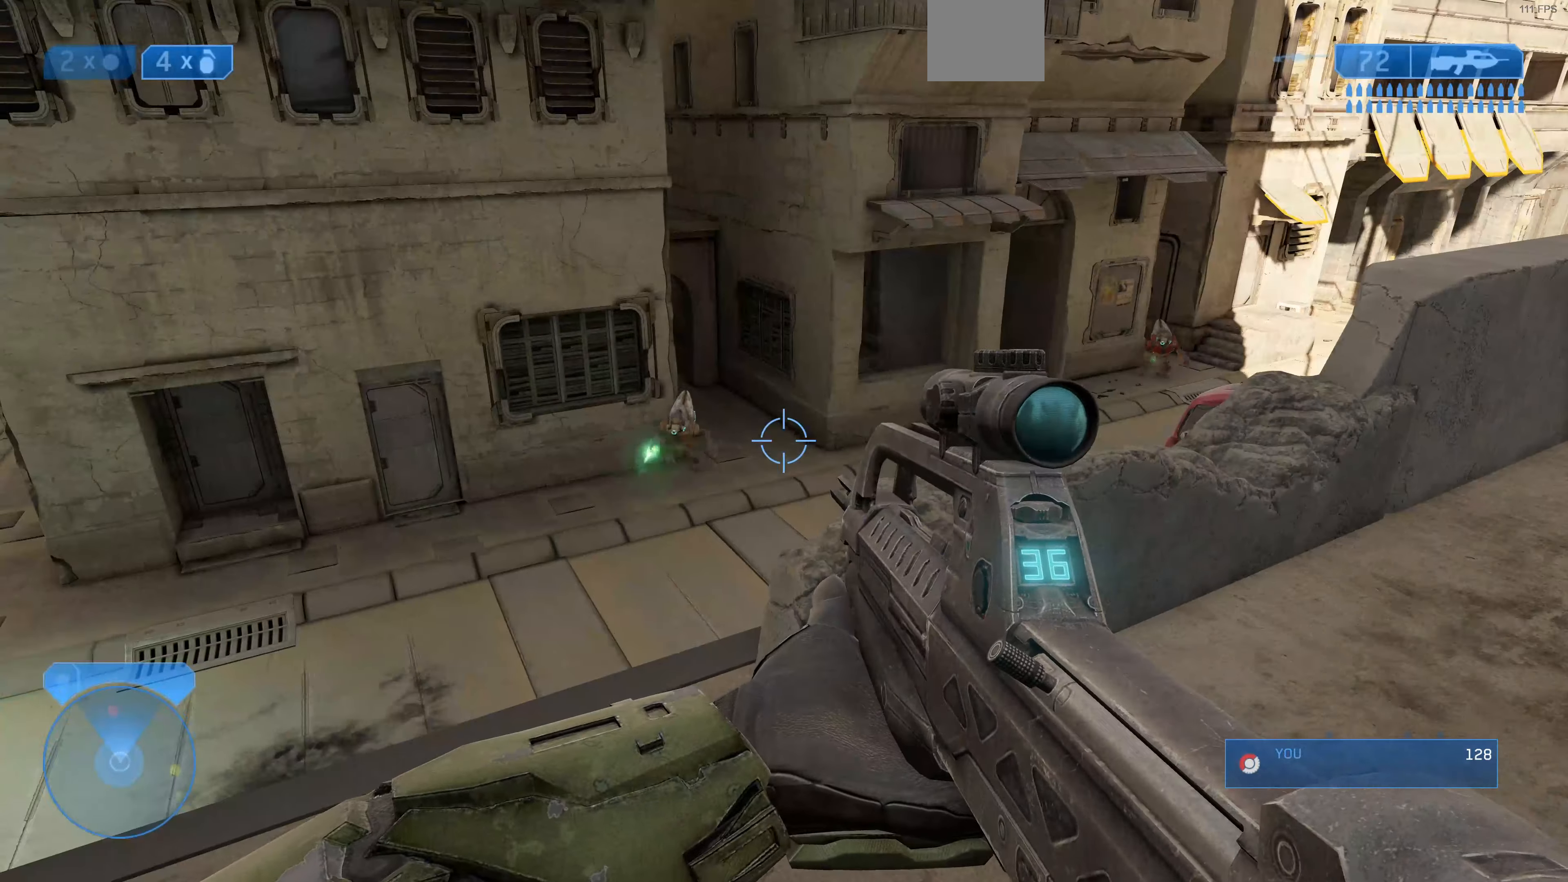
{"buttons": [], "left_stick": "right", "right_stick": "up-left", "events": [[66, "right_stick", "down-left"], [100, "R2", "down"], [100, "left_stick", "up-right"], [200, "right_stick", "center"], [300, "R2", "up"], [300, "left_stick", "right"], [433, "right_stick", "up-left"]]}
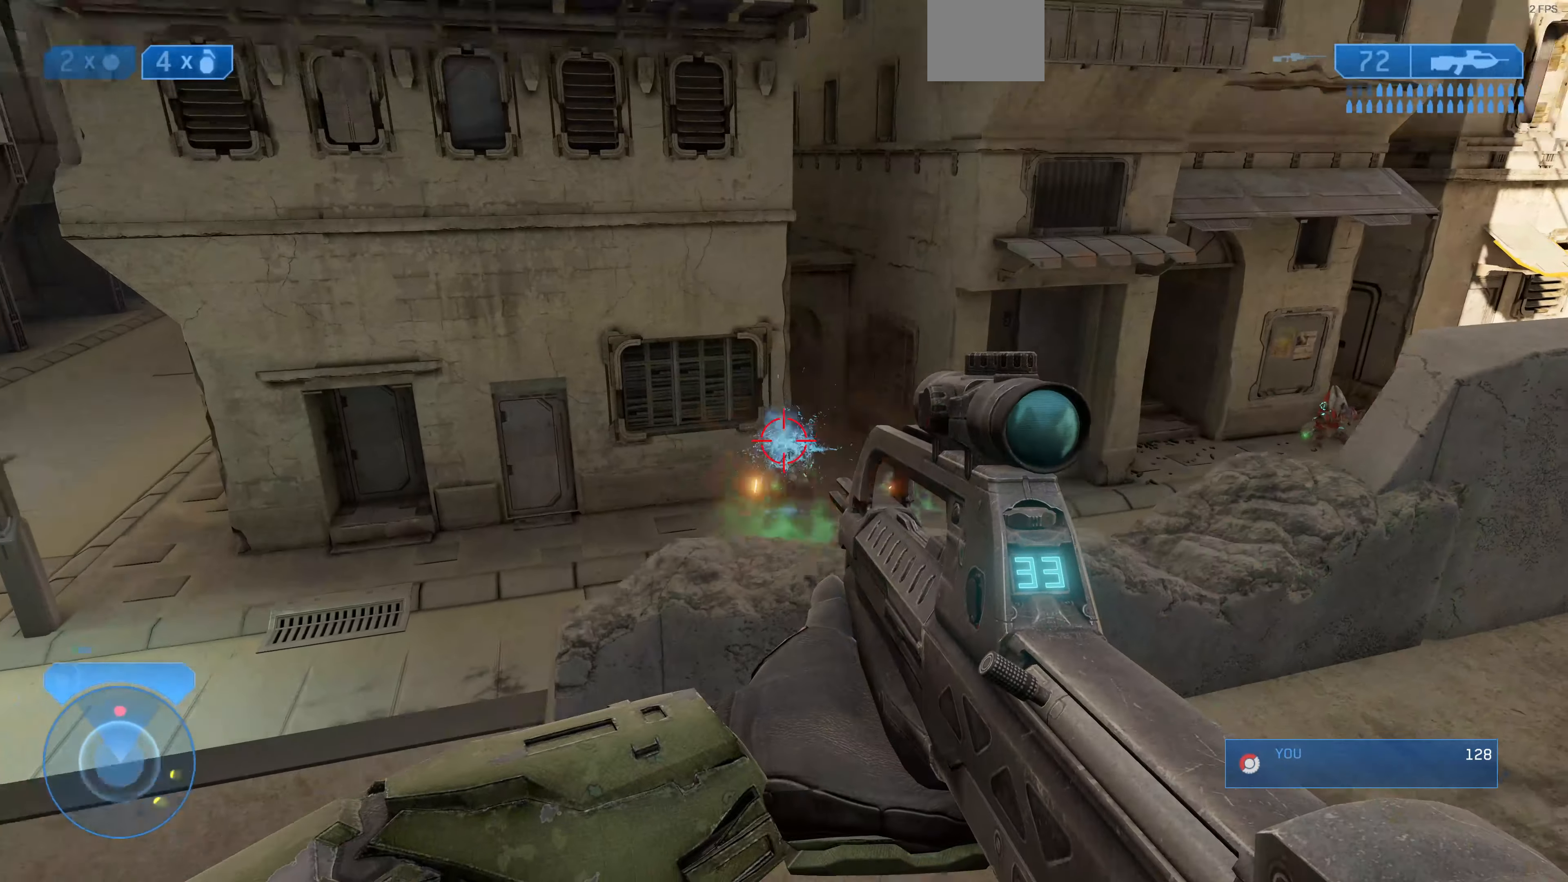
{"buttons": [], "left_stick": "left", "right_stick": "center", "events": [[100, "left_stick", "center"], [100, "right_stick", "center"], [166, "left_stick", "left"], [333, "right_stick", "down-right"], [400, "R2", "down"], [400, "right_stick", "center"], [500, "R2", "up"]]}
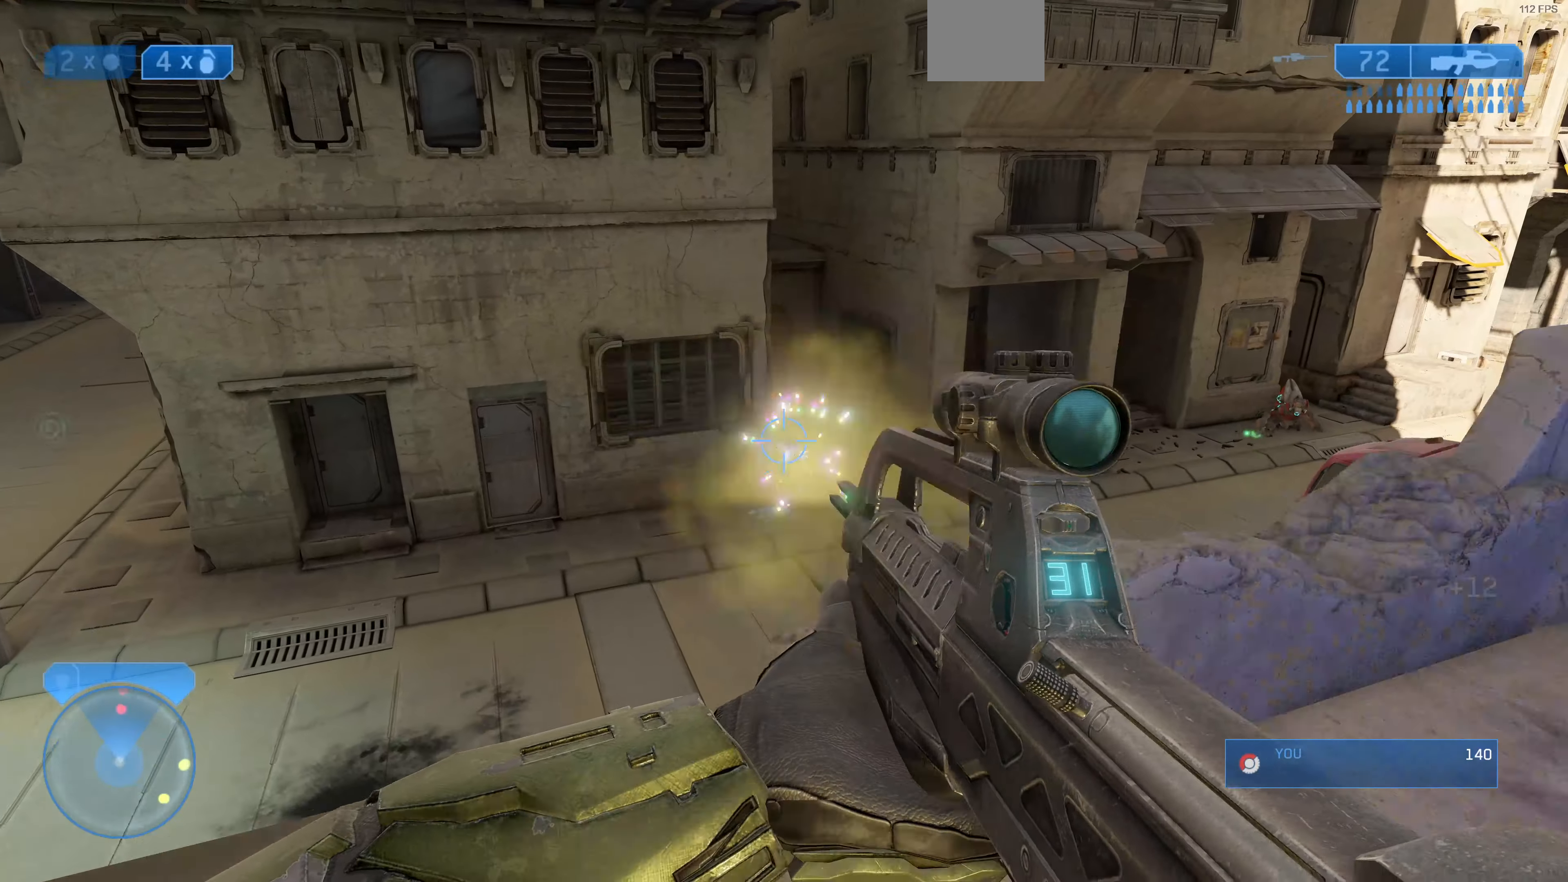
{"buttons": [], "left_stick": "left", "right_stick": "center", "events": [[166, "left_stick", "center"], [166, "right_stick", "right"], [333, "left_stick", "left"], [466, "right_stick", "center"]]}
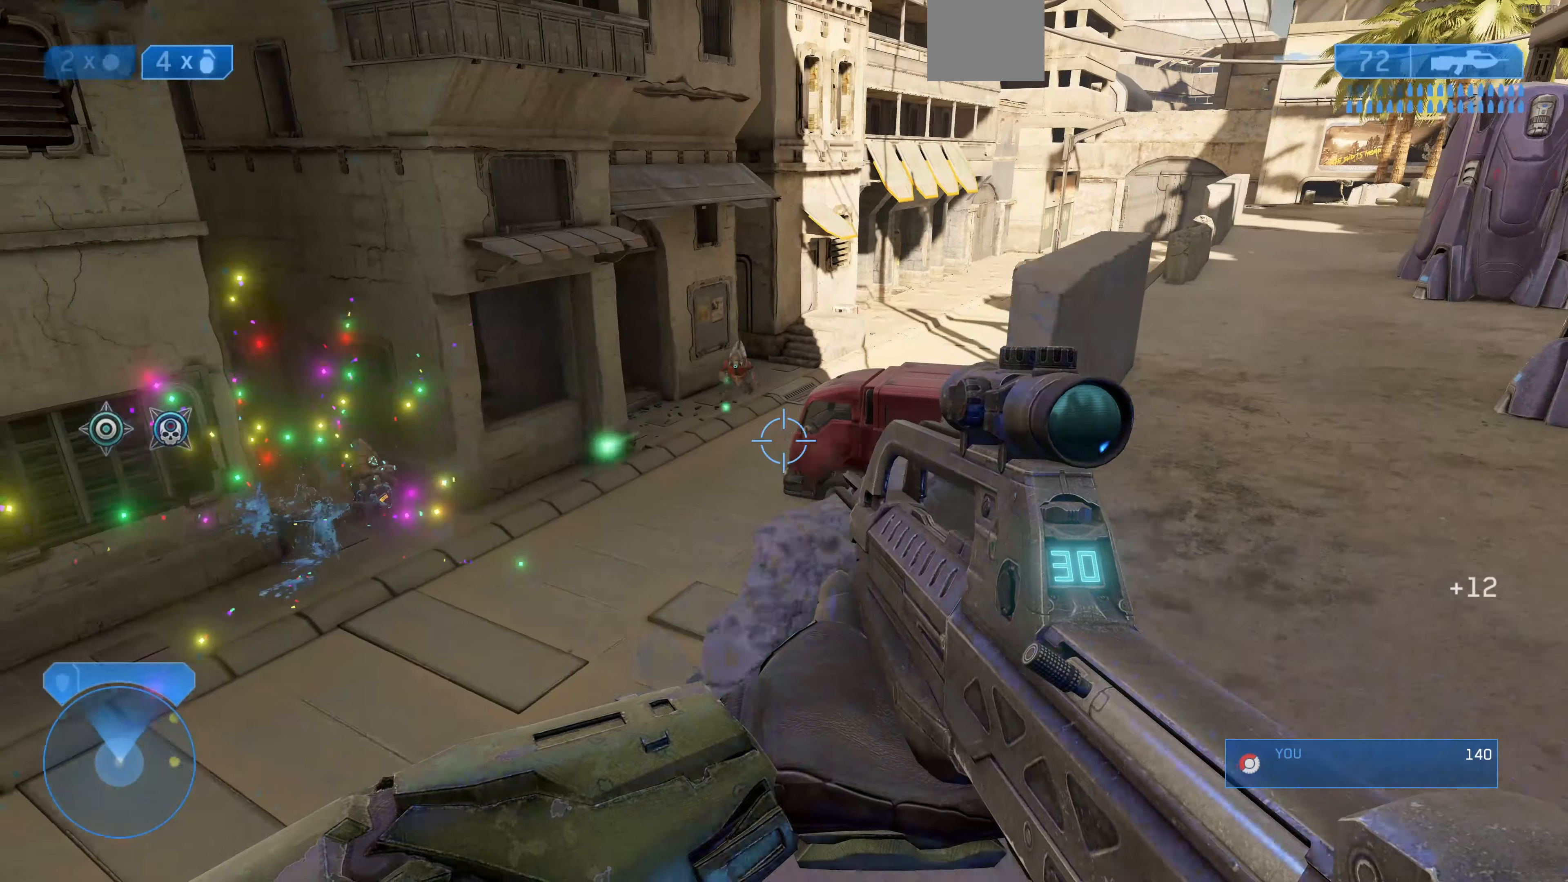
{"buttons": [], "left_stick": "center", "right_stick": "center", "events": [[100, "left_stick", "center"], [133, "right_stick", "down"], [200, "right_stick", "down-left"], [366, "right_stick", "center"]]}
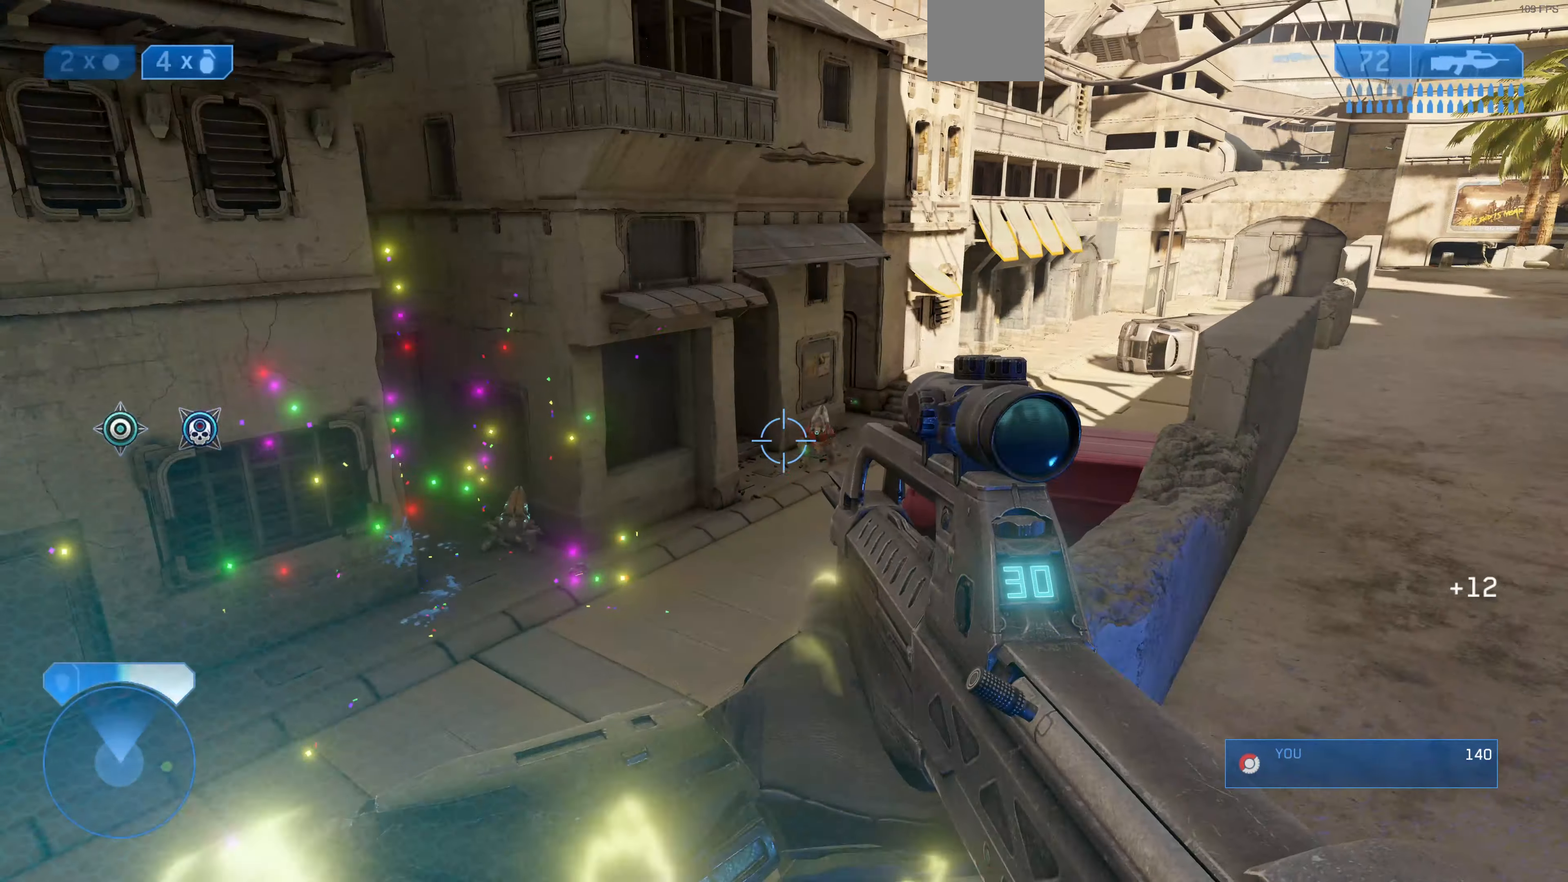
{"buttons": [], "left_stick": "right", "right_stick": "center", "events": [[33, "right_stick", "right"], [133, "R2", "down"], [133, "right_stick", "center"], [300, "R2", "up"], [433, "left_stick", "right"]]}
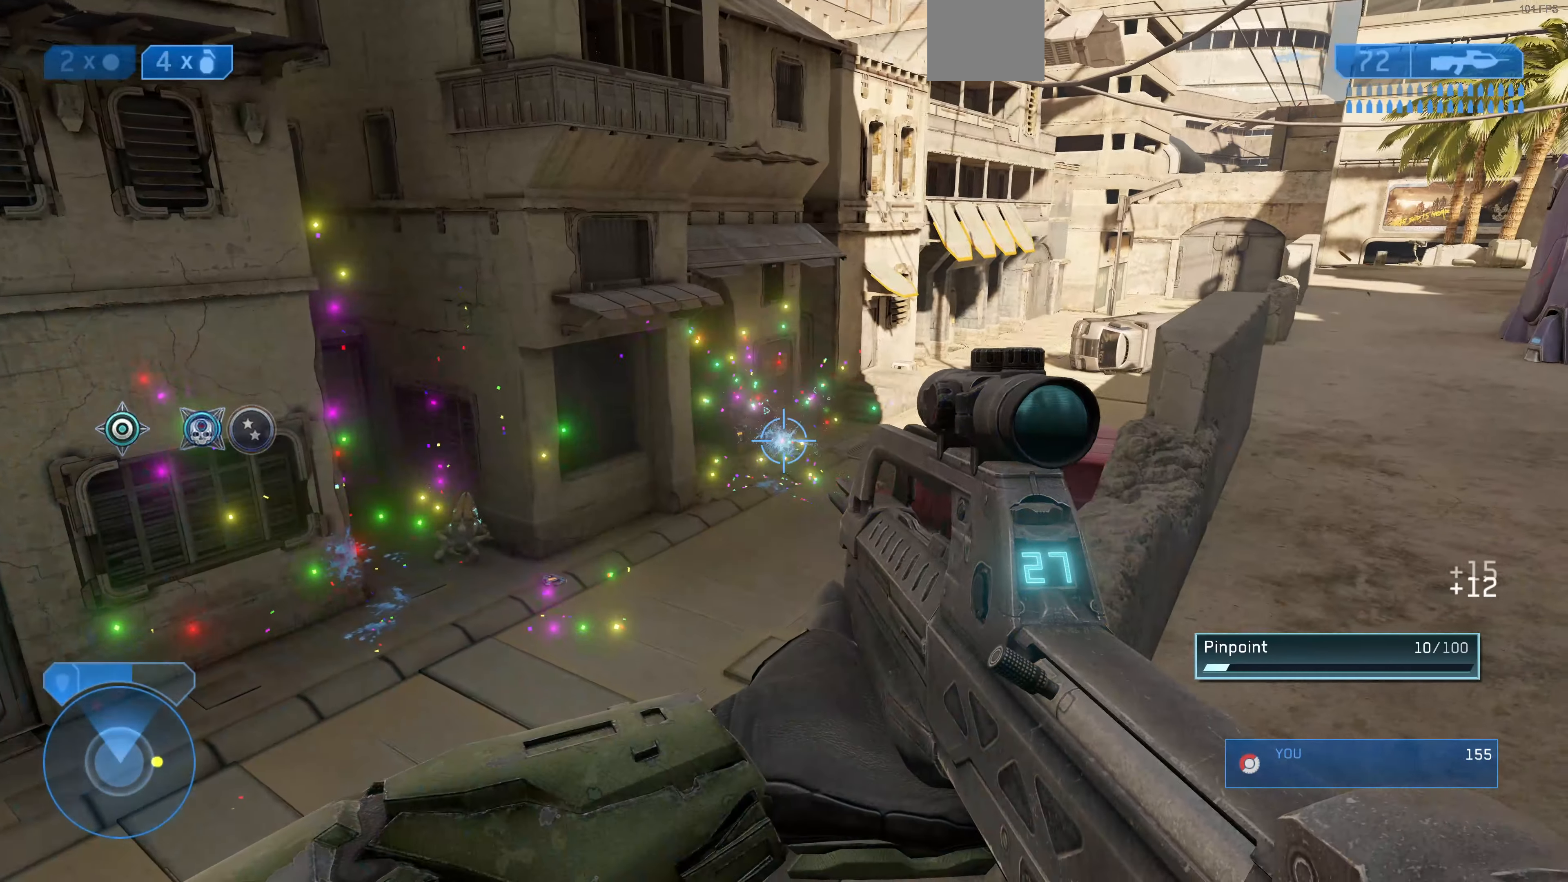
{"buttons": [], "left_stick": "right", "right_stick": "center", "events": [[133, "right_stick", "down-left"], [333, "right_stick", "center"]]}
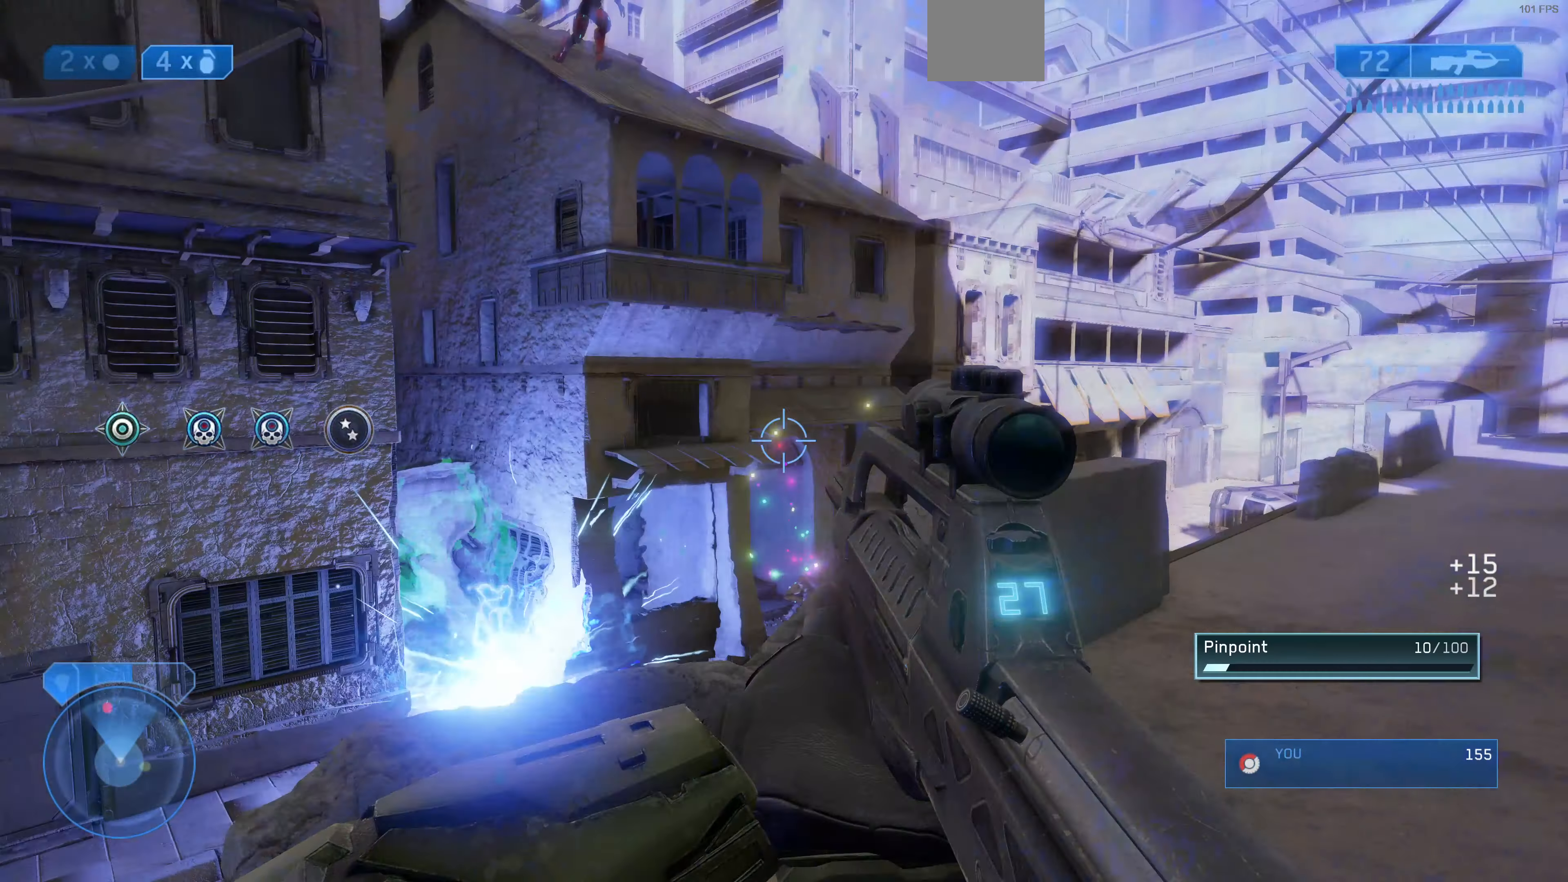
{"buttons": [], "left_stick": "right", "right_stick": "down-left", "events": [[133, "right_stick", "down-left"]]}
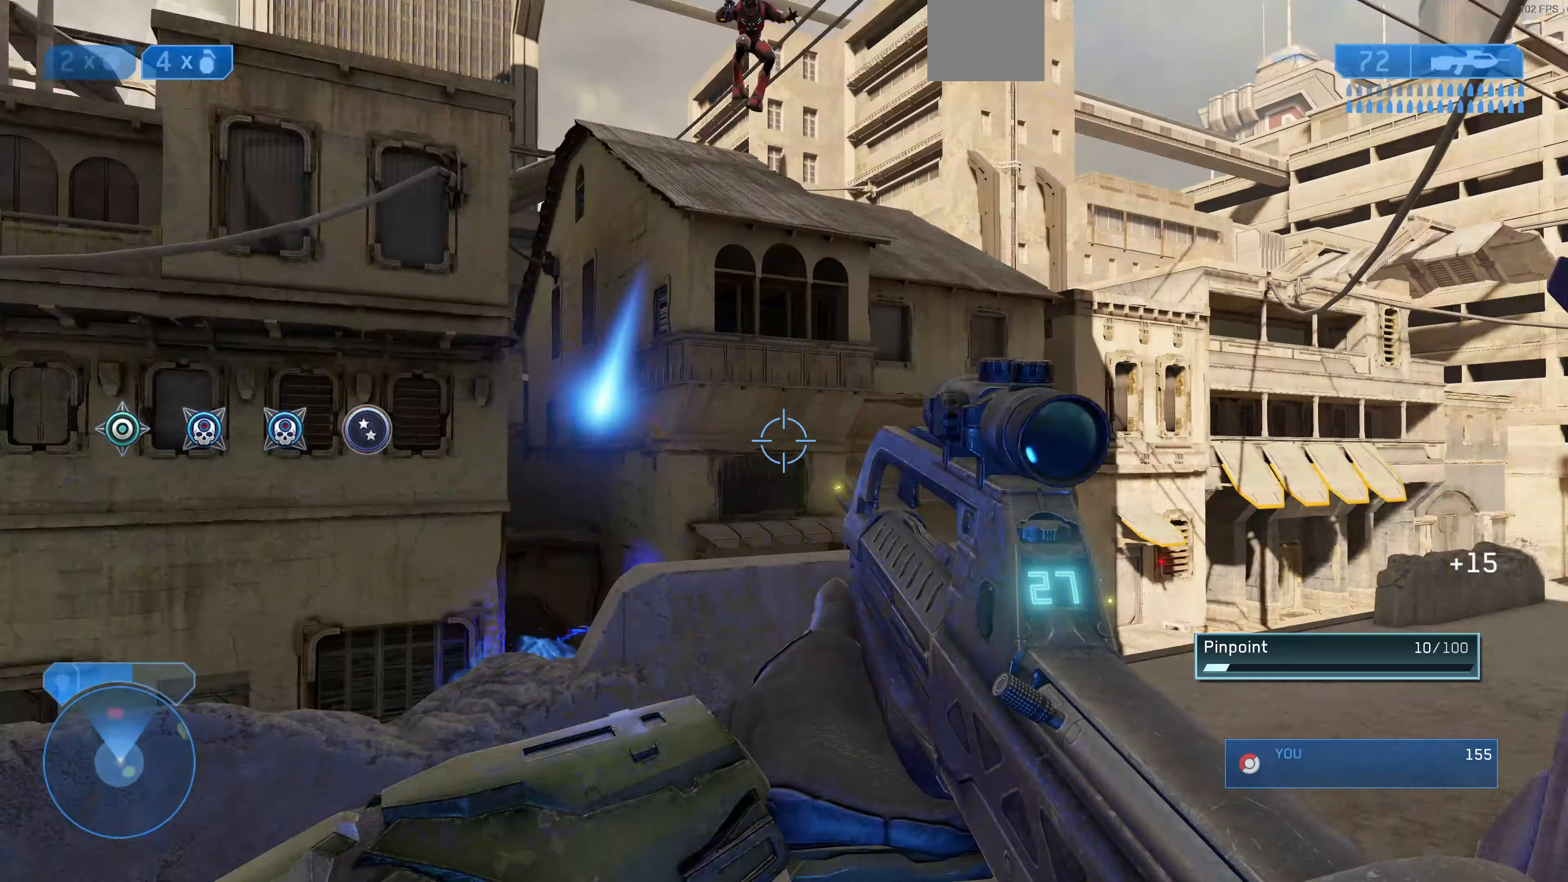
{"buttons": [], "left_stick": "down-right", "right_stick": "center", "events": [[66, "left_stick", "down-right"], [66, "right_stick", "center"], [400, "TRIANGLE", "down"], [433, "TRIANGLE", "up"]]}
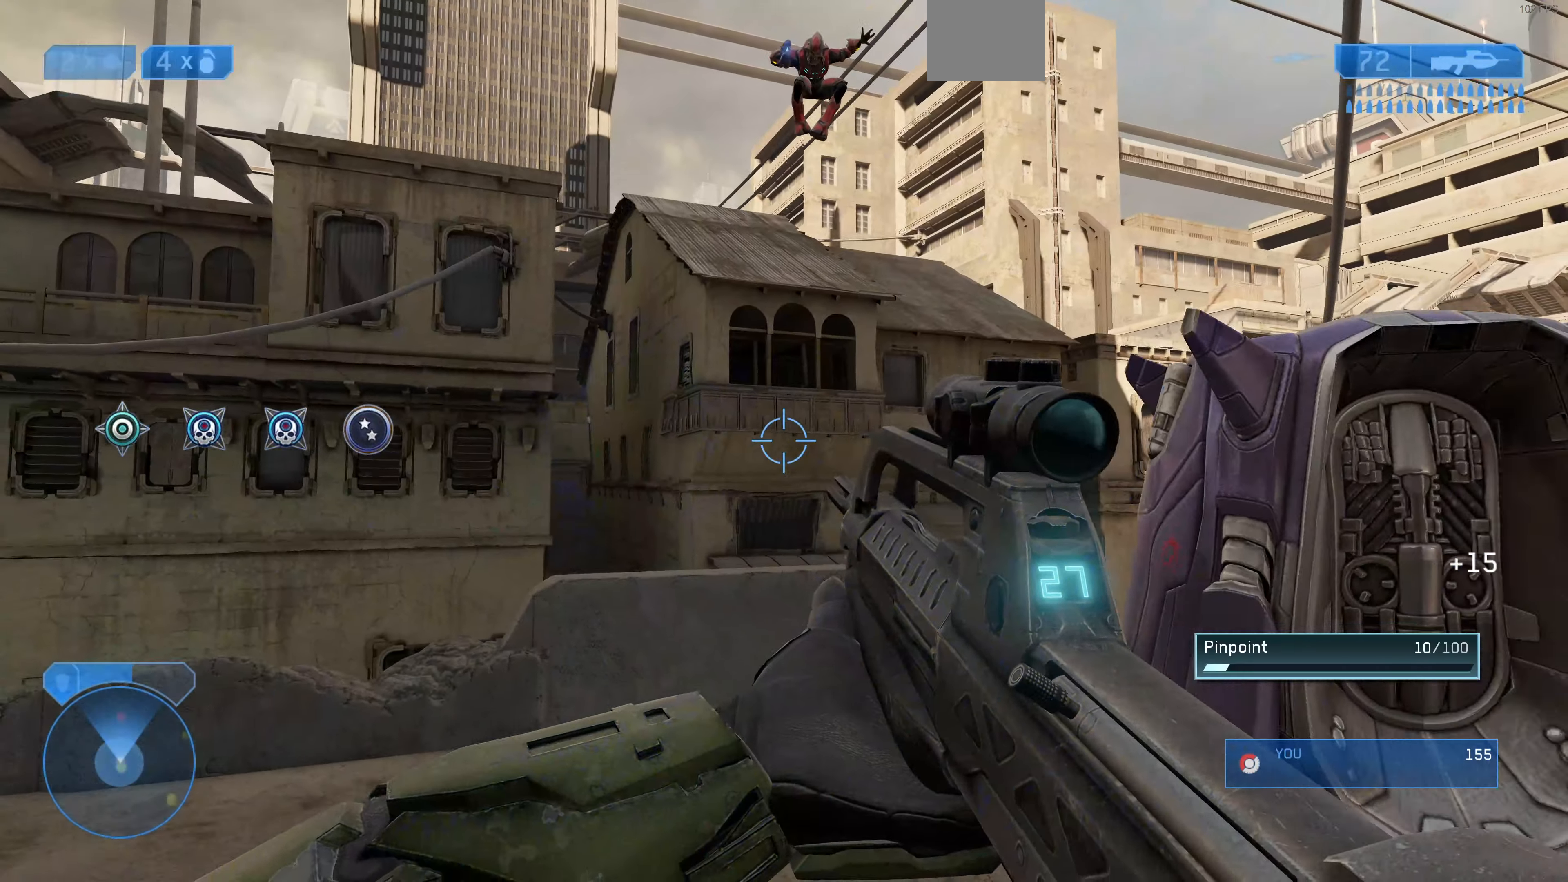
{"buttons": [], "left_stick": "up-left", "right_stick": "up-left", "events": [[100, "right_stick", "down-right"], [166, "left_stick", "right"], [266, "left_stick", "up"], [266, "right_stick", "center"], [333, "left_stick", "up-left"], [500, "right_stick", "up-left"]]}
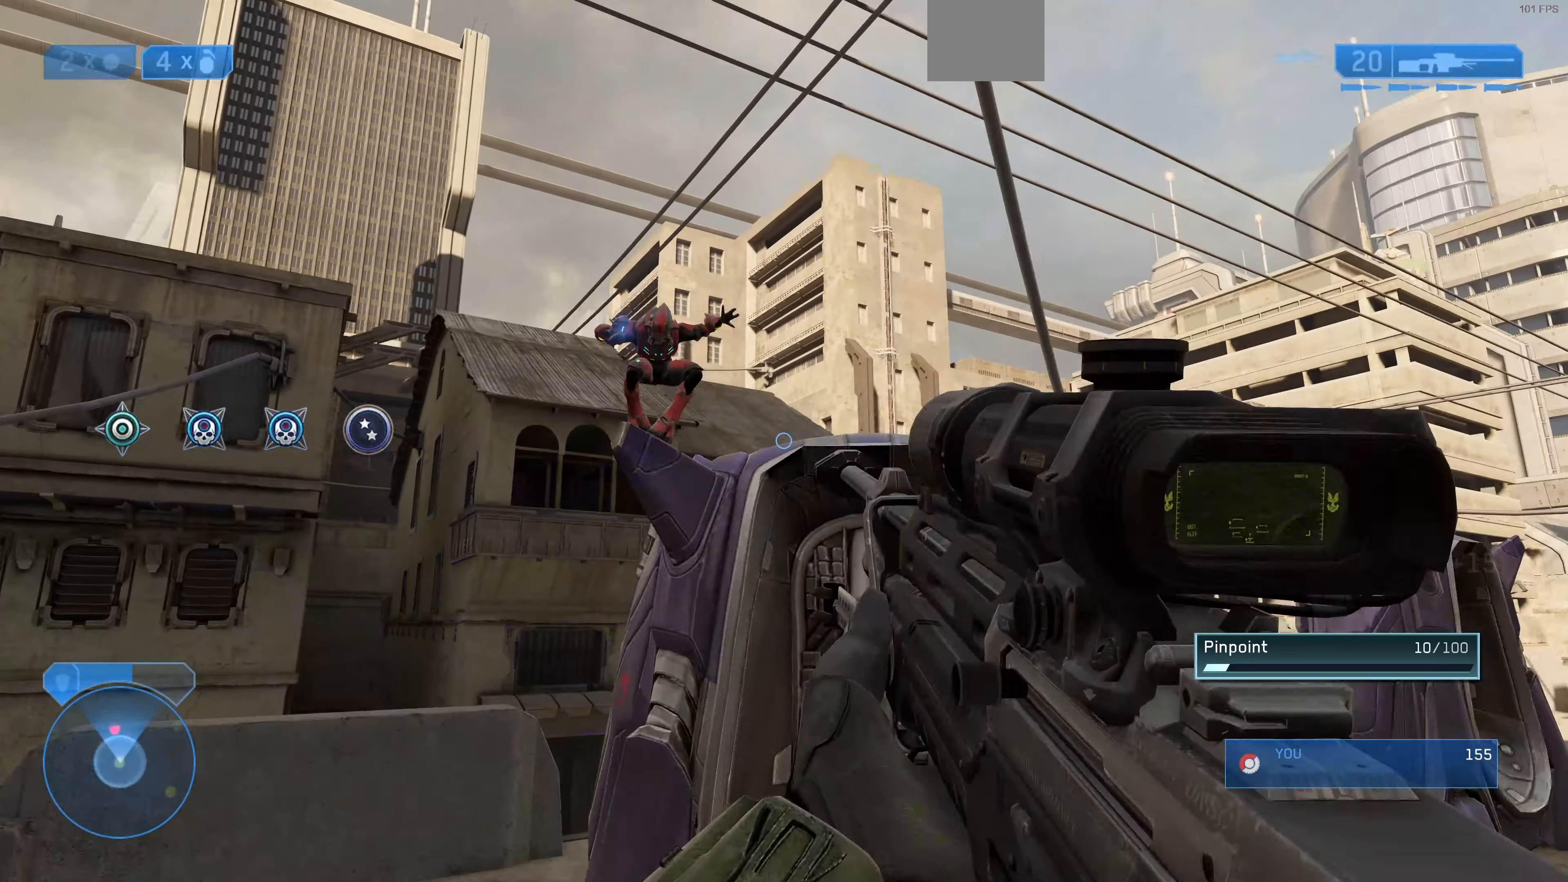
{"buttons": [], "left_stick": "down-left", "right_stick": "up-right", "events": [[267, "right_stick", "up"], [400, "right_stick", "up-right"], [500, "left_stick", "down-left"]]}
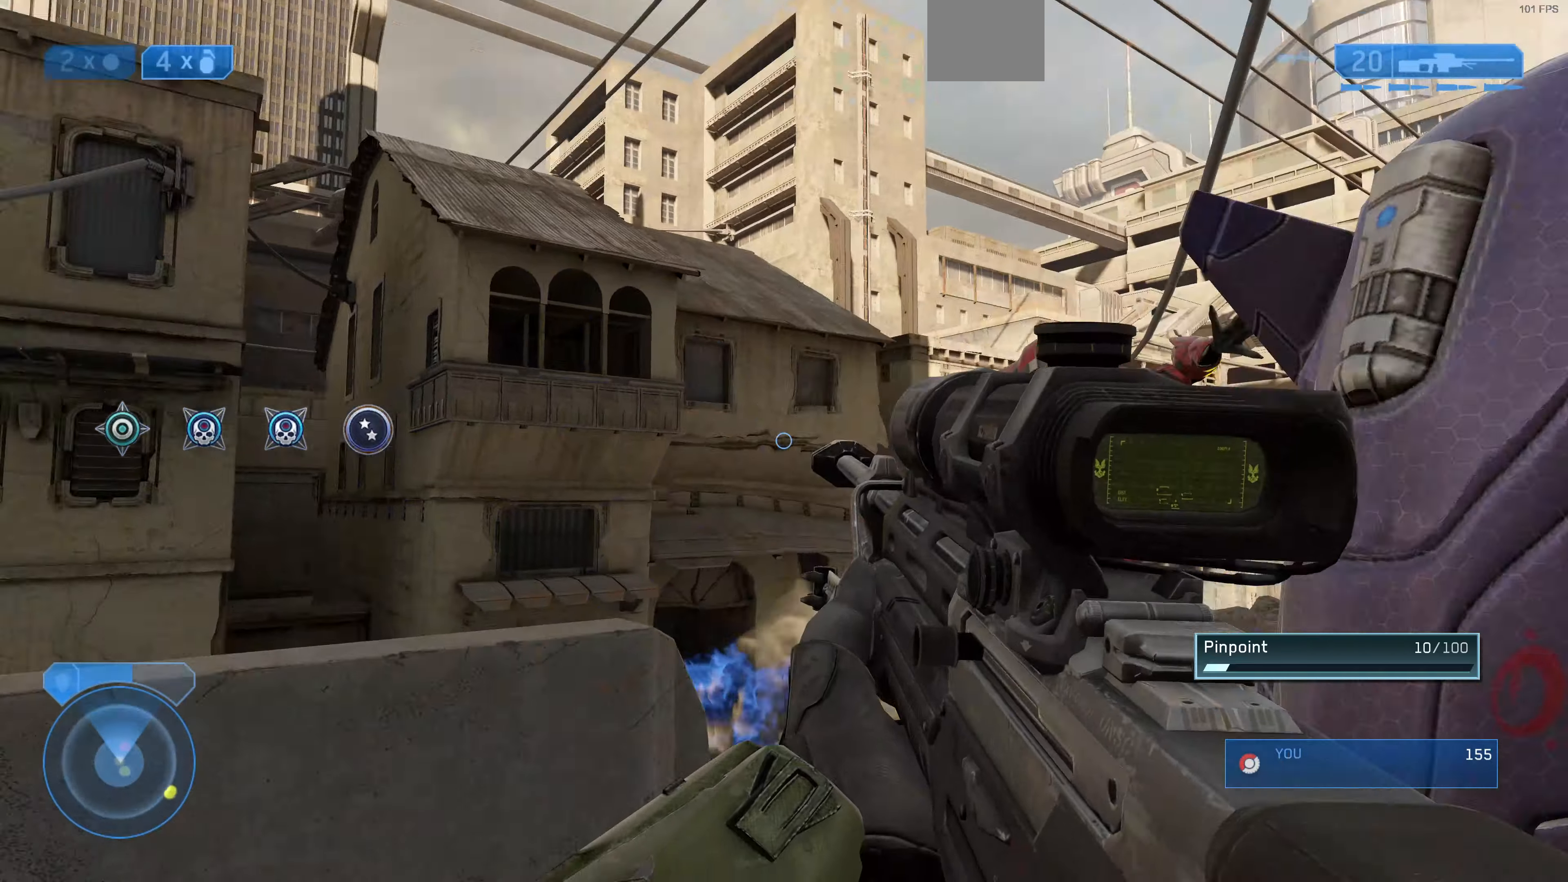
{"buttons": [], "left_stick": "down-left", "right_stick": "right", "events": [[167, "right_stick", "down-right"], [267, "right_stick", "right"]]}
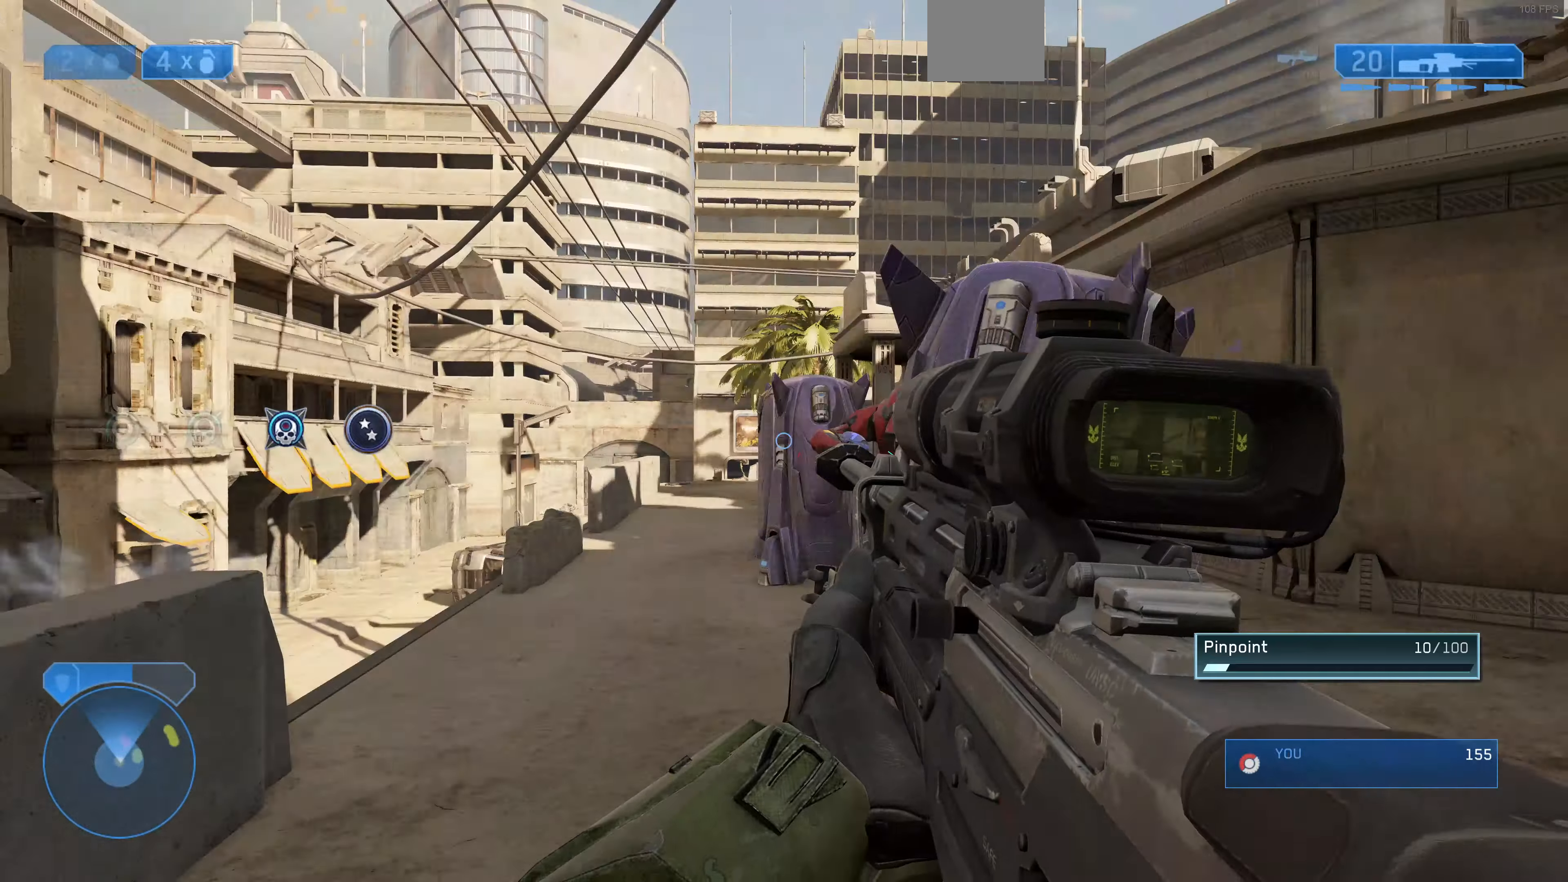
{"buttons": [], "left_stick": "right", "right_stick": "center", "events": [[67, "right_stick", "center"], [134, "left_stick", "down-right"], [234, "left_stick", "right"]]}
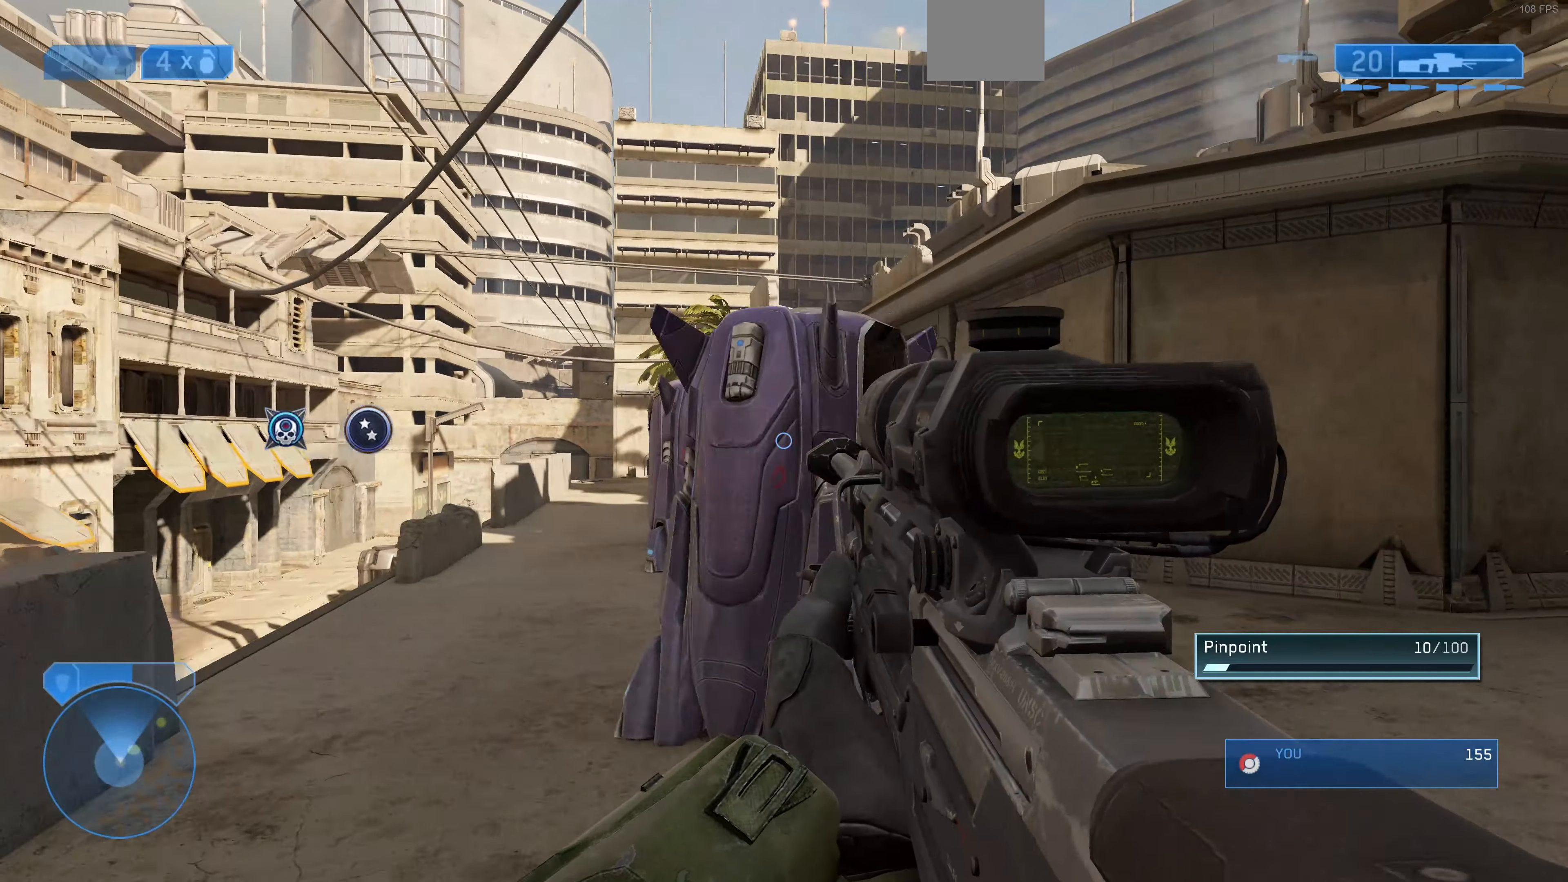
{"buttons": [], "left_stick": "left", "right_stick": "right", "events": [[67, "left_stick", "up"], [134, "left_stick", "up-left"], [134, "right_stick", "left"], [200, "right_stick", "center"], [234, "left_stick", "left"], [367, "right_stick", "right"]]}
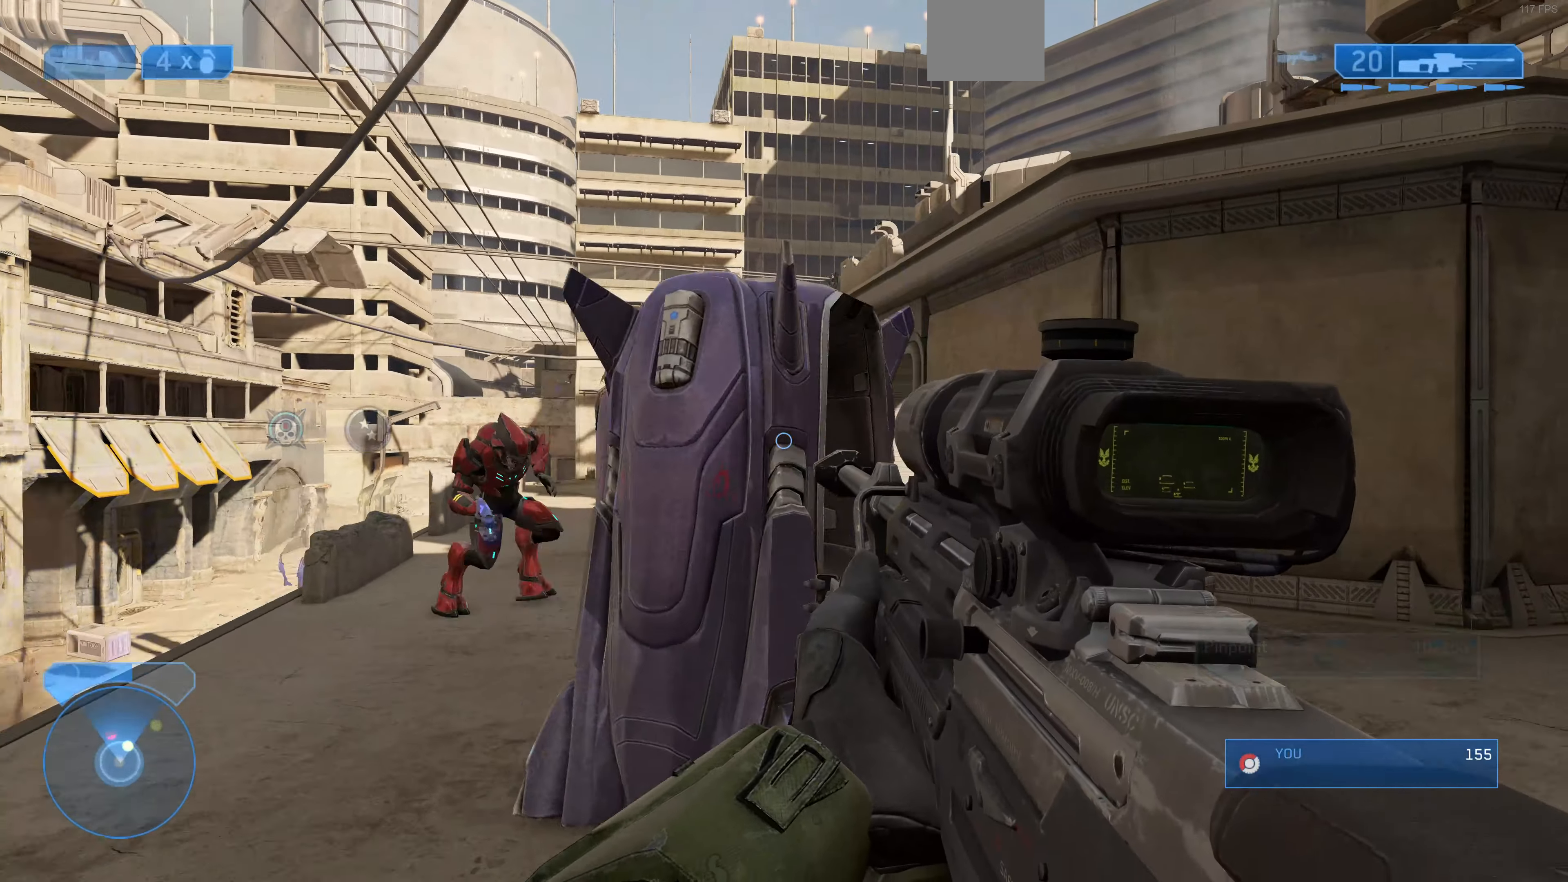
{"buttons": ["R2"], "left_stick": "up", "right_stick": "center", "events": [[200, "right_stick", "center"], [267, "left_stick", "center"], [267, "right_stick", "left"], [367, "R2", "down"], [434, "left_stick", "up"], [467, "right_stick", "center"]]}
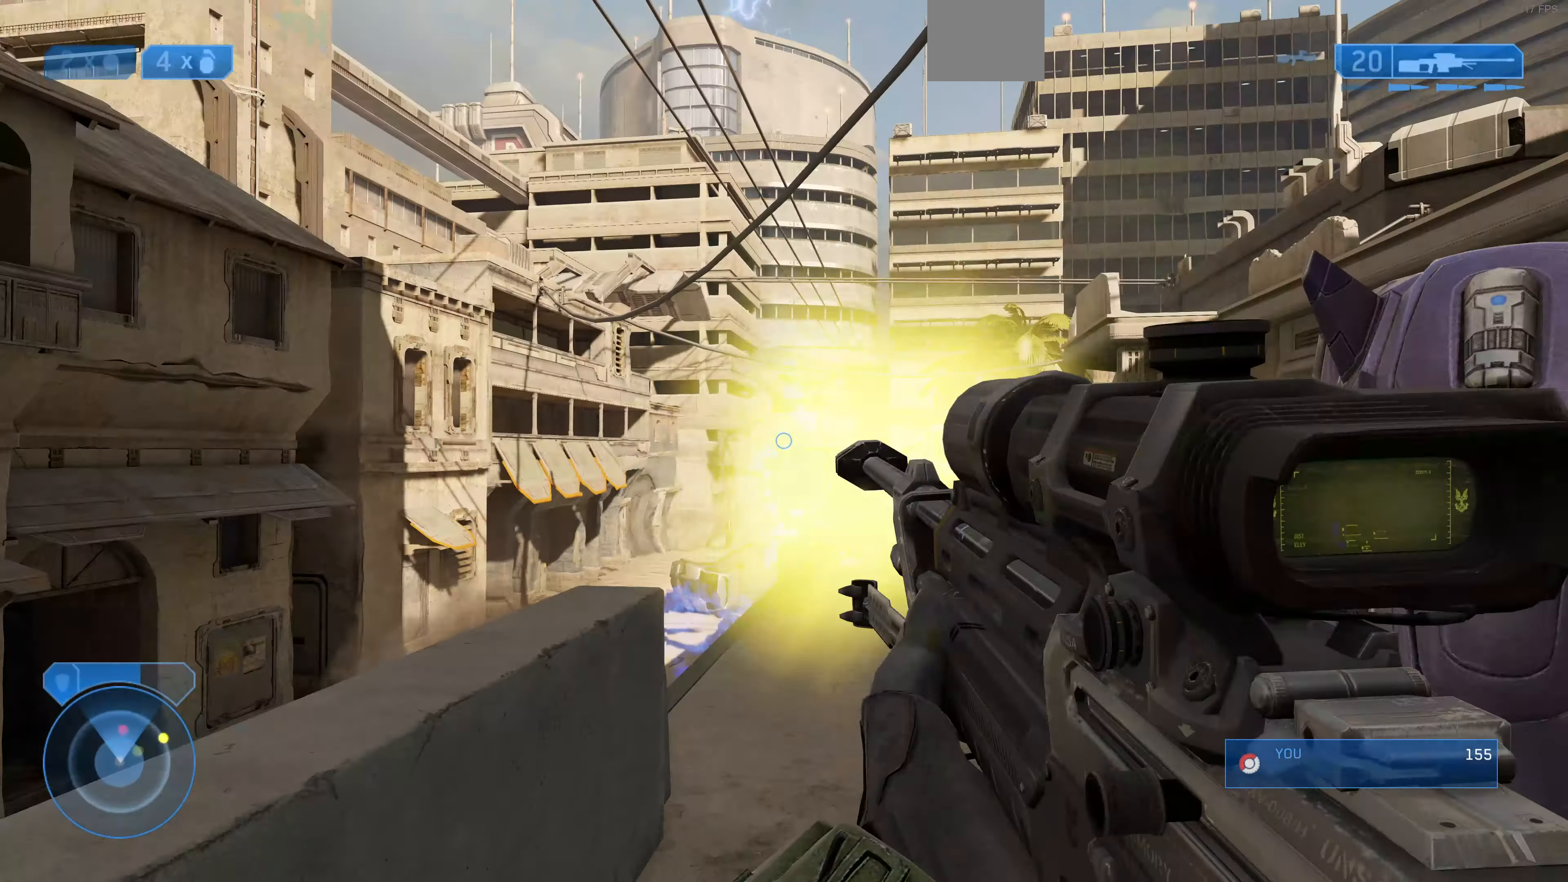
{"buttons": ["R3"], "left_stick": "center", "right_stick": "up-left", "events": [[67, "R2", "up"], [234, "right_stick", "up-right"], [267, "left_stick", "up-left"], [334, "right_stick", "center"], [434, "R3", "down"], [500, "left_stick", "center"], [500, "right_stick", "up-left"]]}
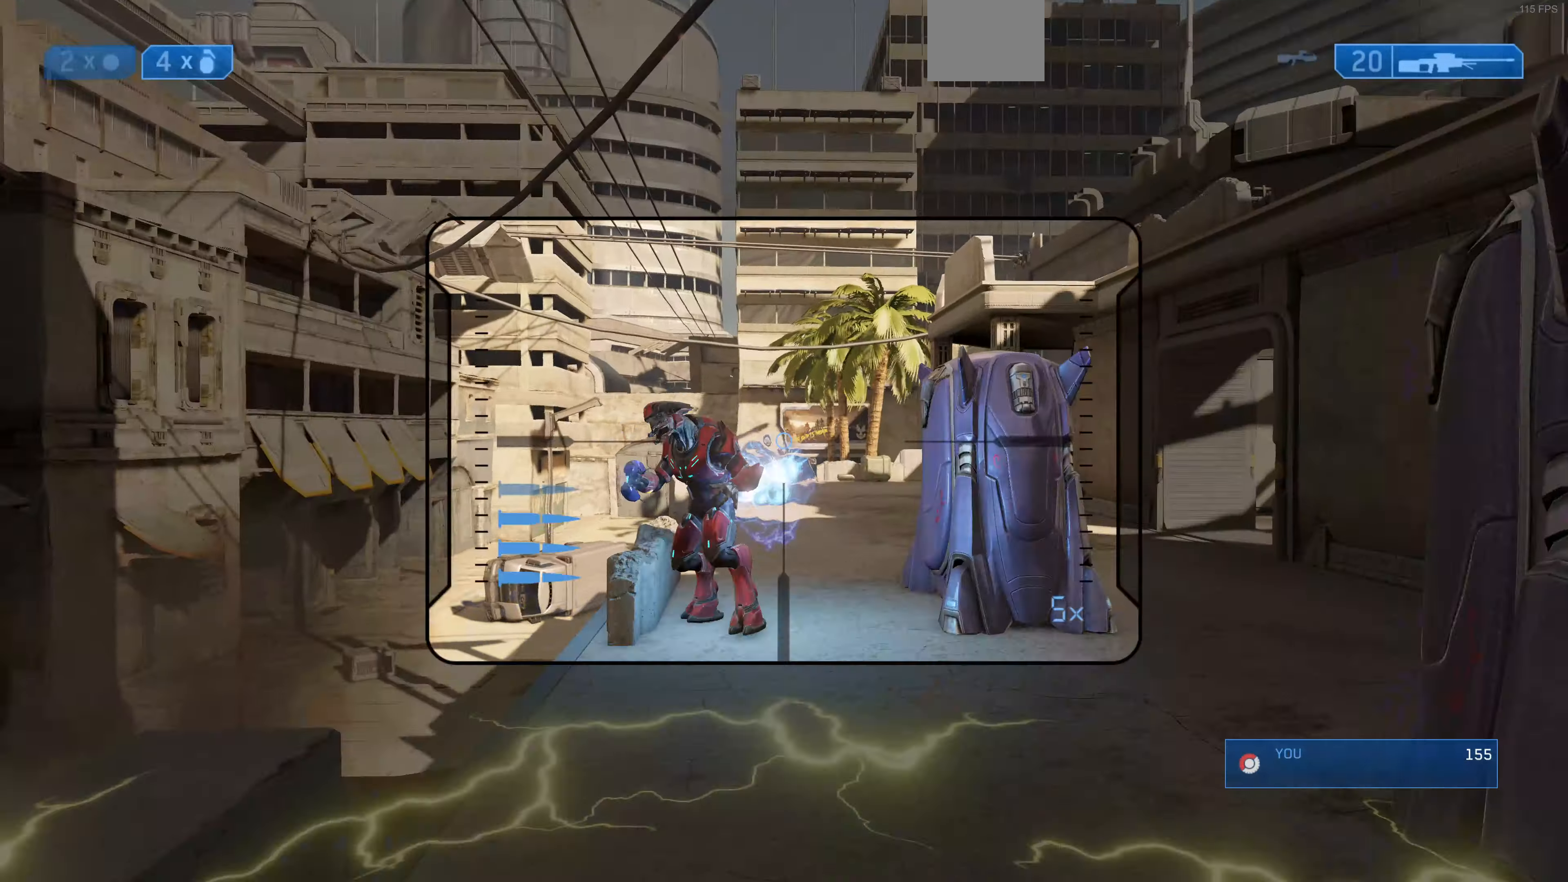
{"buttons": ["R1", "R2"], "left_stick": "center", "right_stick": "center"}
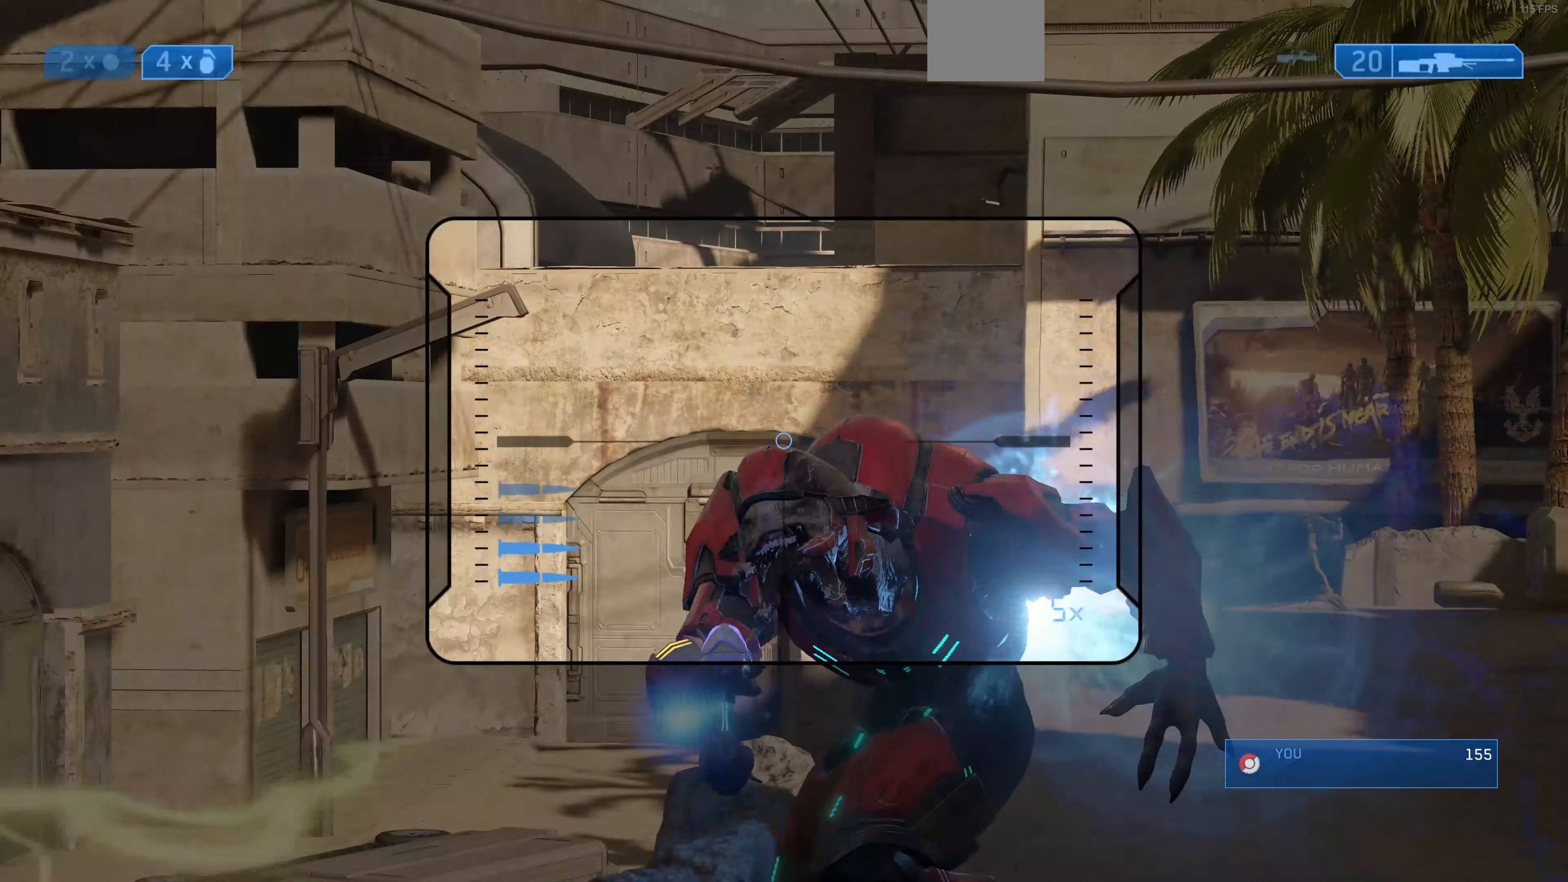
{"buttons": ["R1", "R2"], "left_stick": "down-right", "right_stick": "center", "events": [[67, "R1", "up"], [67, "R2", "up"], [334, "left_stick", "down-right"], [400, "right_stick", "up-right"], [467, "R1", "down"], [467, "R2", "down"], [500, "right_stick", "center"]]}
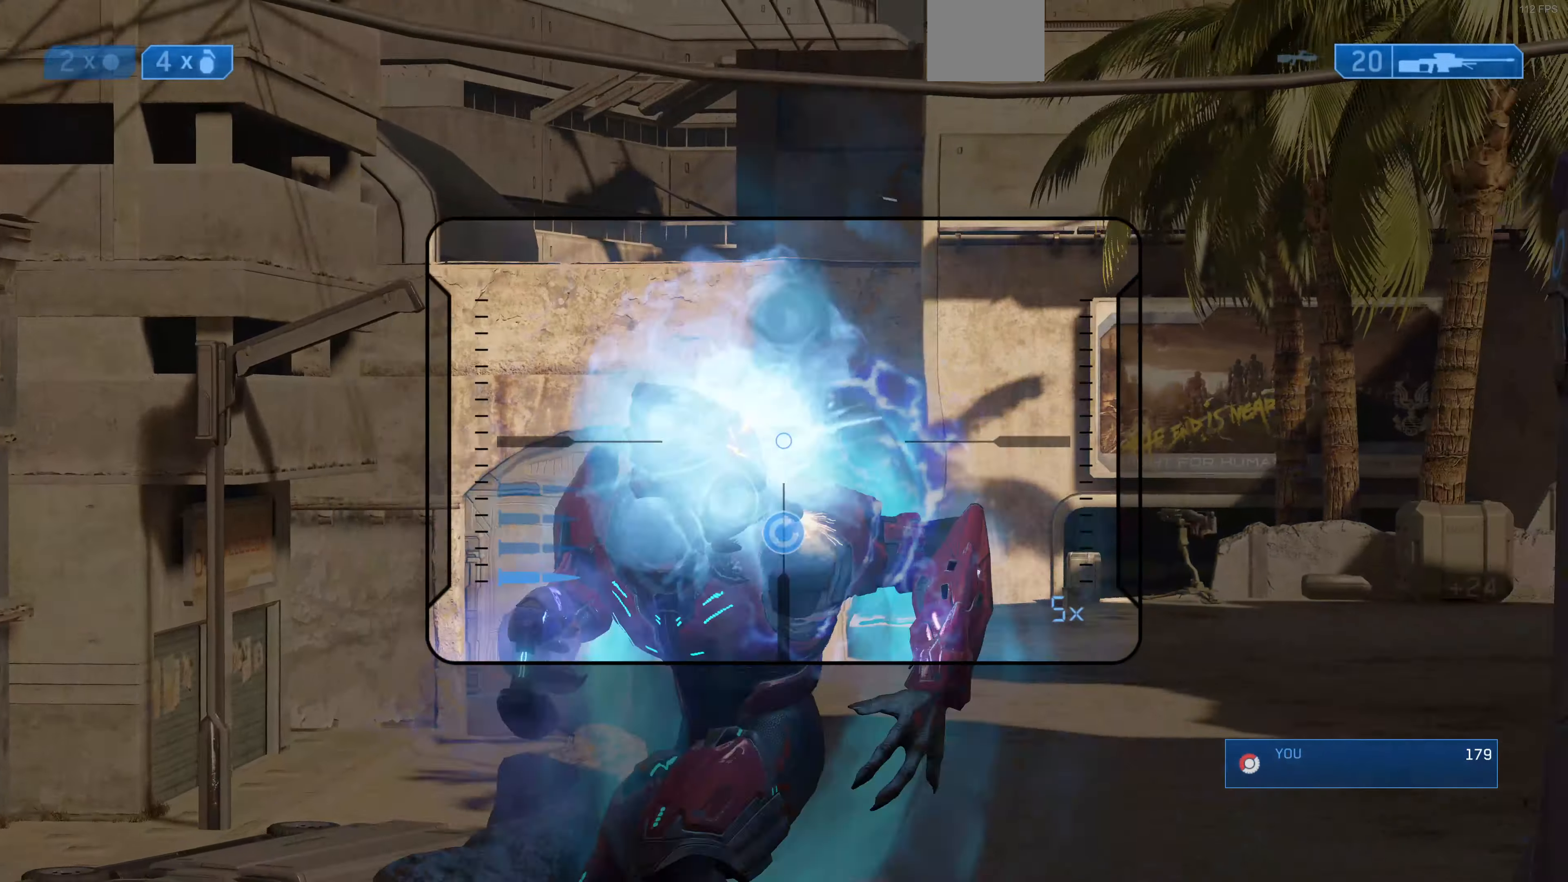
{"buttons": ["R1"], "left_stick": "down", "right_stick": "center"}
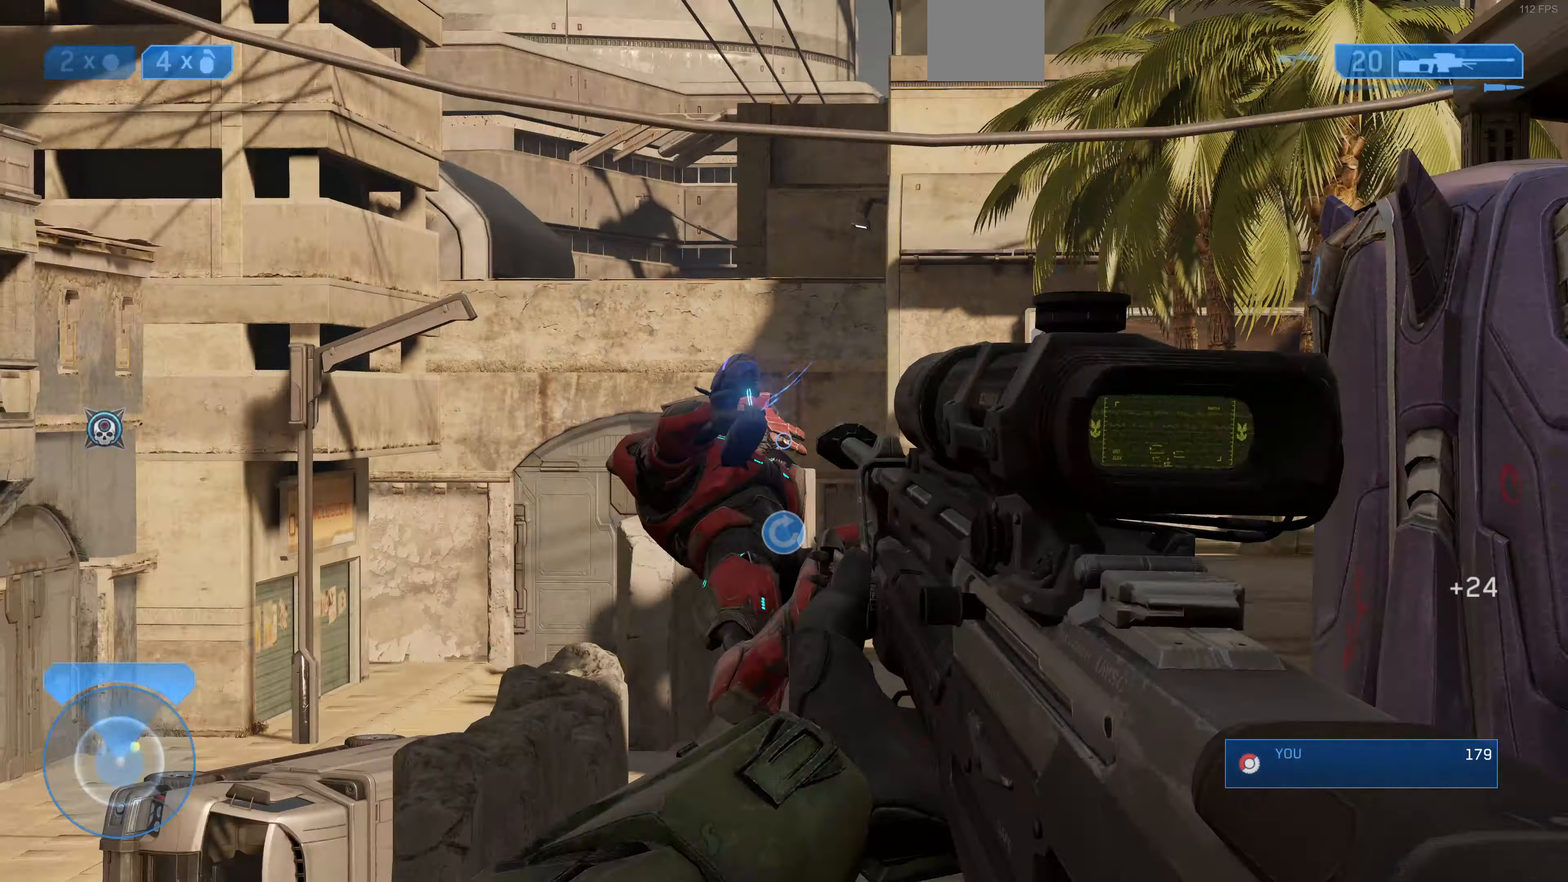
{"buttons": [], "left_stick": "down-right", "right_stick": "center", "events": [[67, "R1", "up"], [434, "left_stick", "down-right"]]}
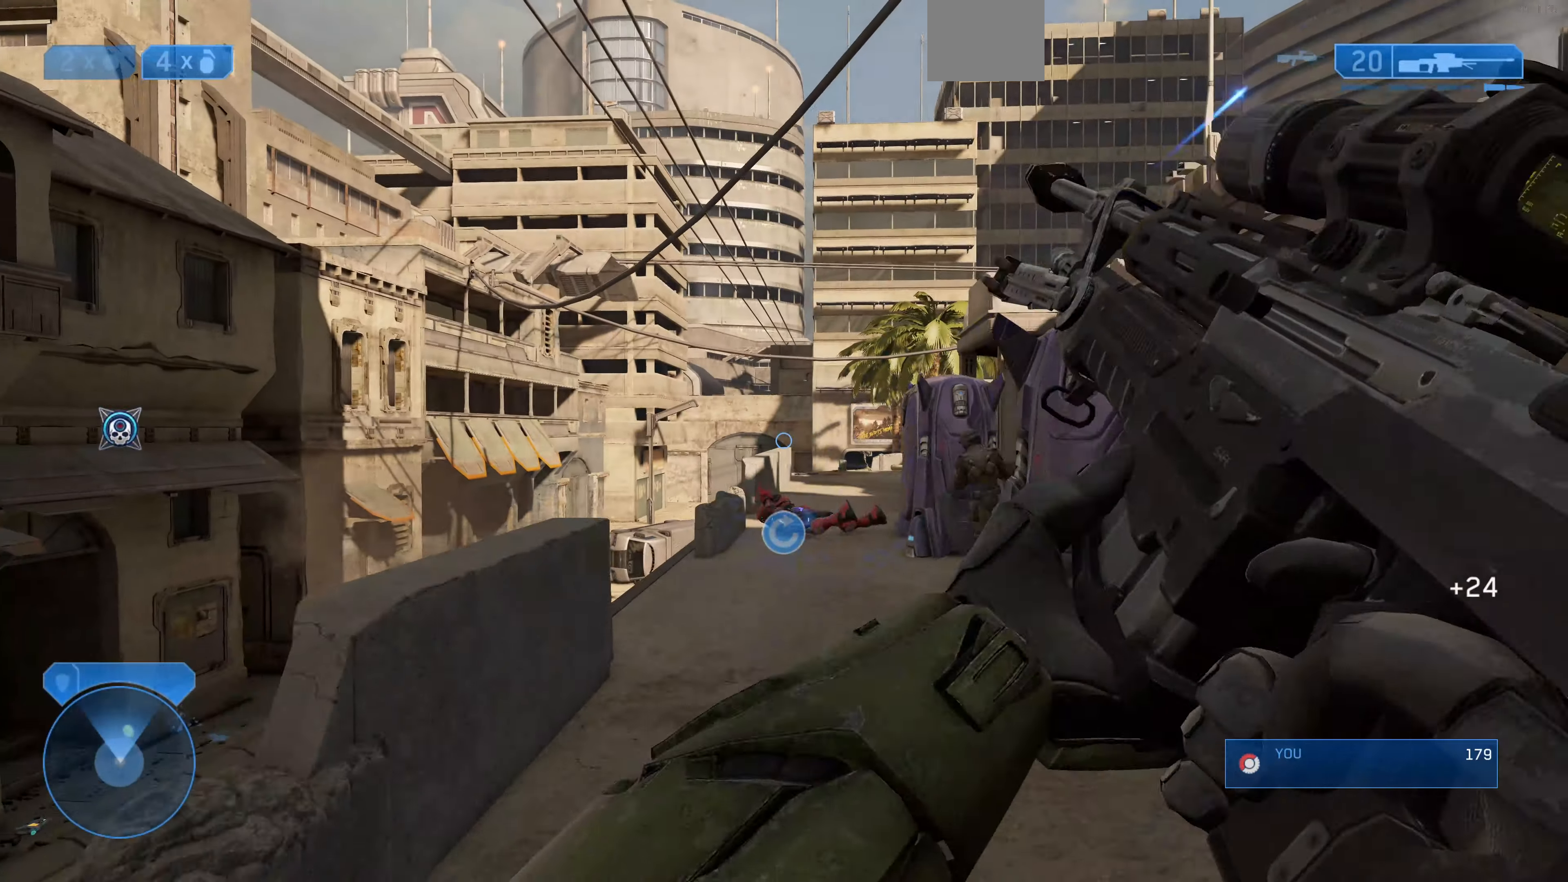
{"buttons": [], "left_stick": "up-left", "right_stick": "up", "events": [[267, "left_stick", "down-left"], [467, "left_stick", "up-left"], [467, "right_stick", "up"]]}
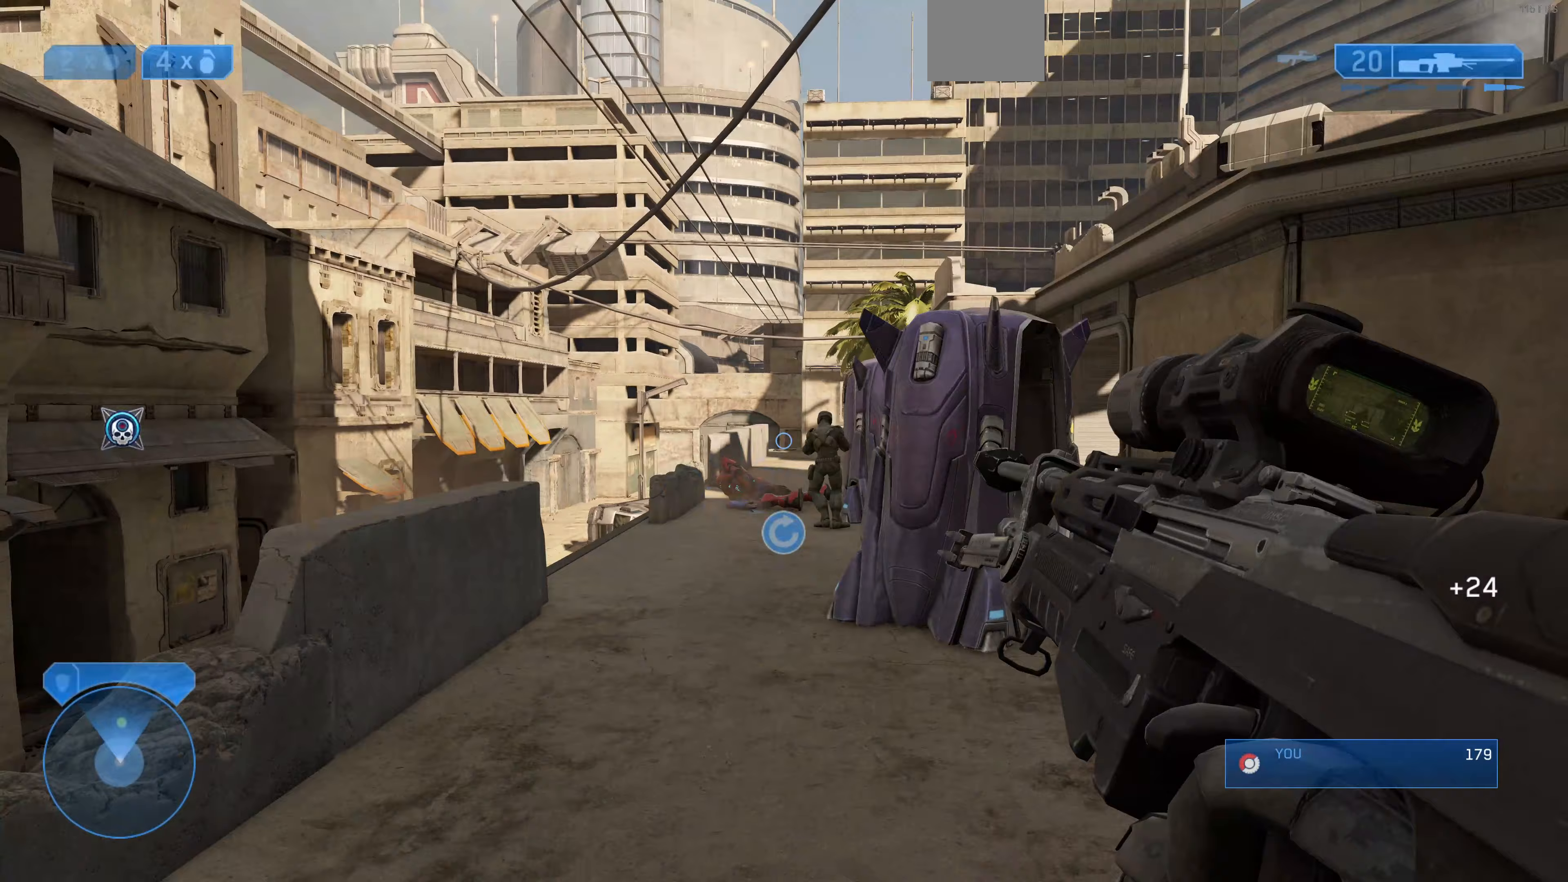
{"buttons": [], "left_stick": "center", "right_stick": "center", "events": [[67, "right_stick", "up-left"], [233, "right_stick", "center"], [300, "left_stick", "center"]]}
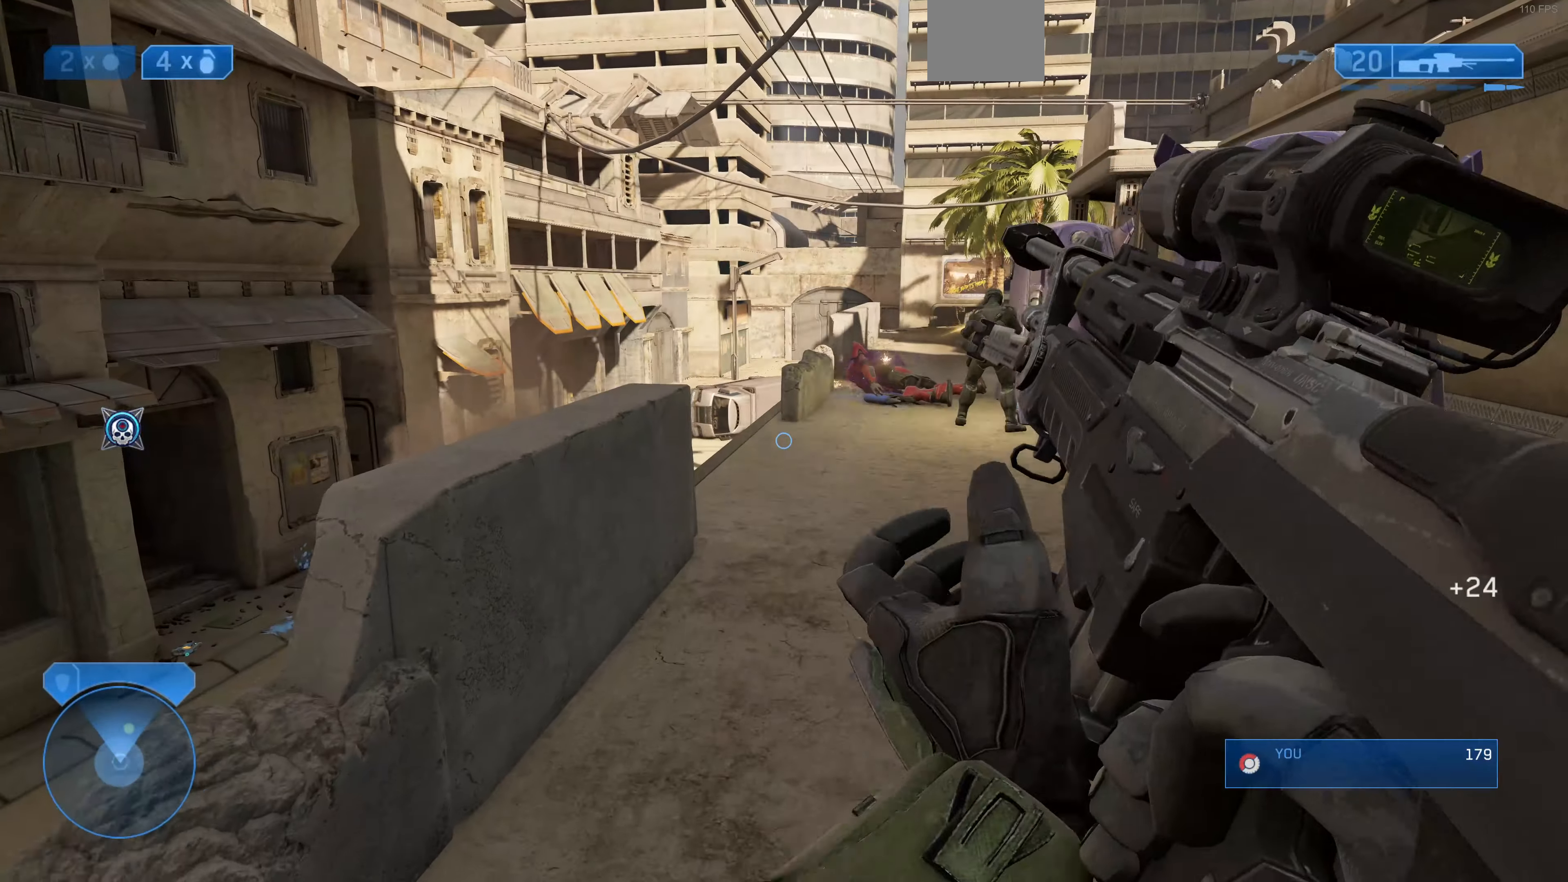
{"buttons": [], "left_stick": "up", "right_stick": "up", "events": [[33, "left_stick", "up-right"], [100, "right_stick", "left"], [267, "right_stick", "up"], [333, "left_stick", "up"]]}
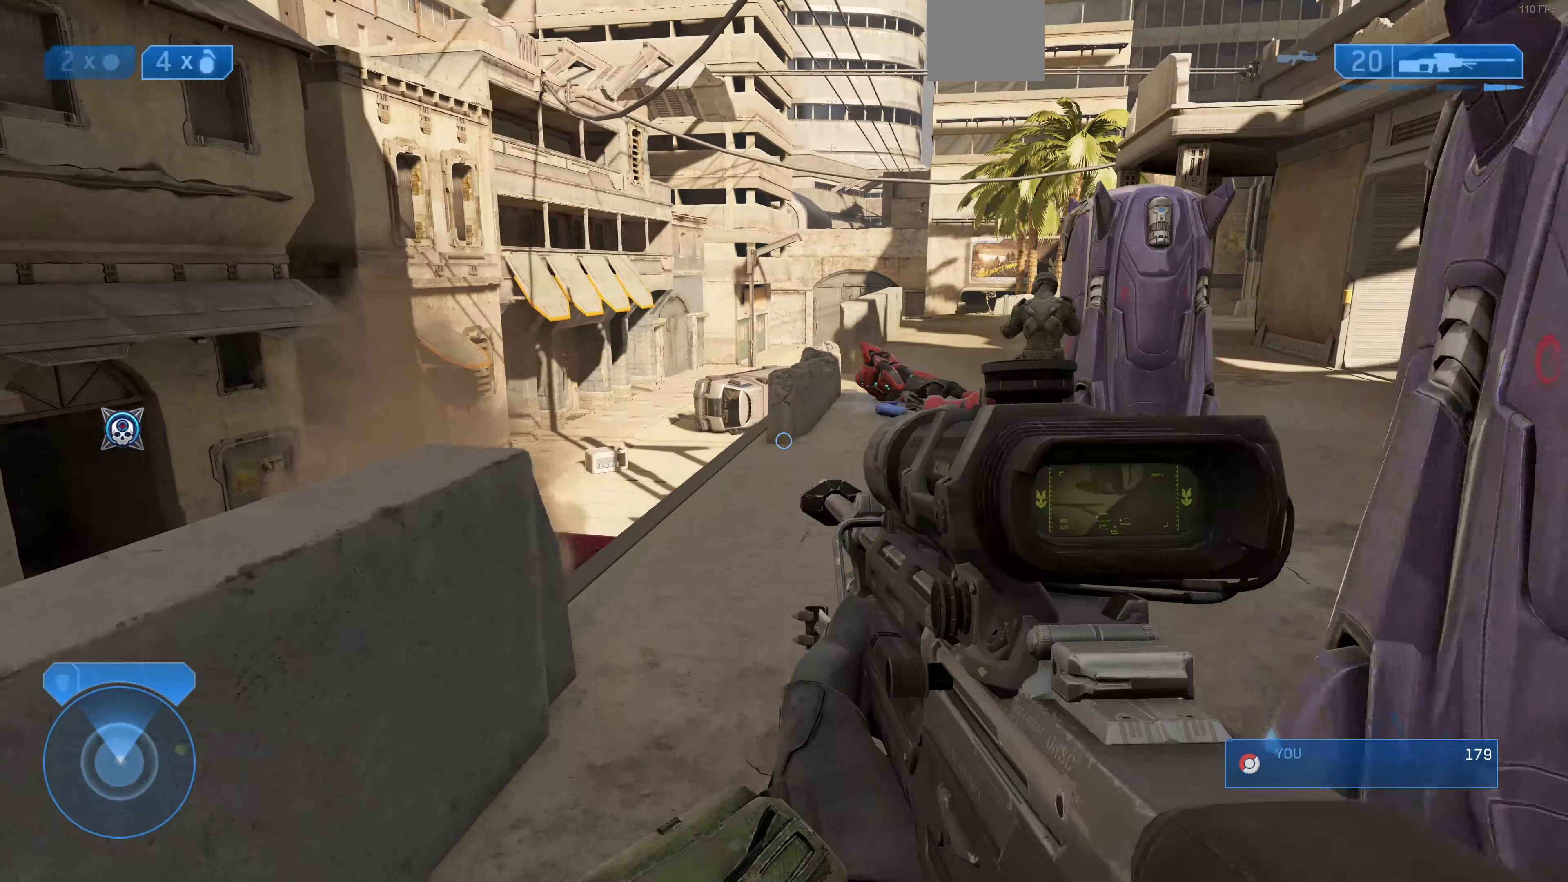
{"buttons": [], "left_stick": "center", "right_stick": "center", "events": [[33, "right_stick", "center"], [200, "TRIANGLE", "down"], [300, "TRIANGLE", "up"], [400, "left_stick", "center"]]}
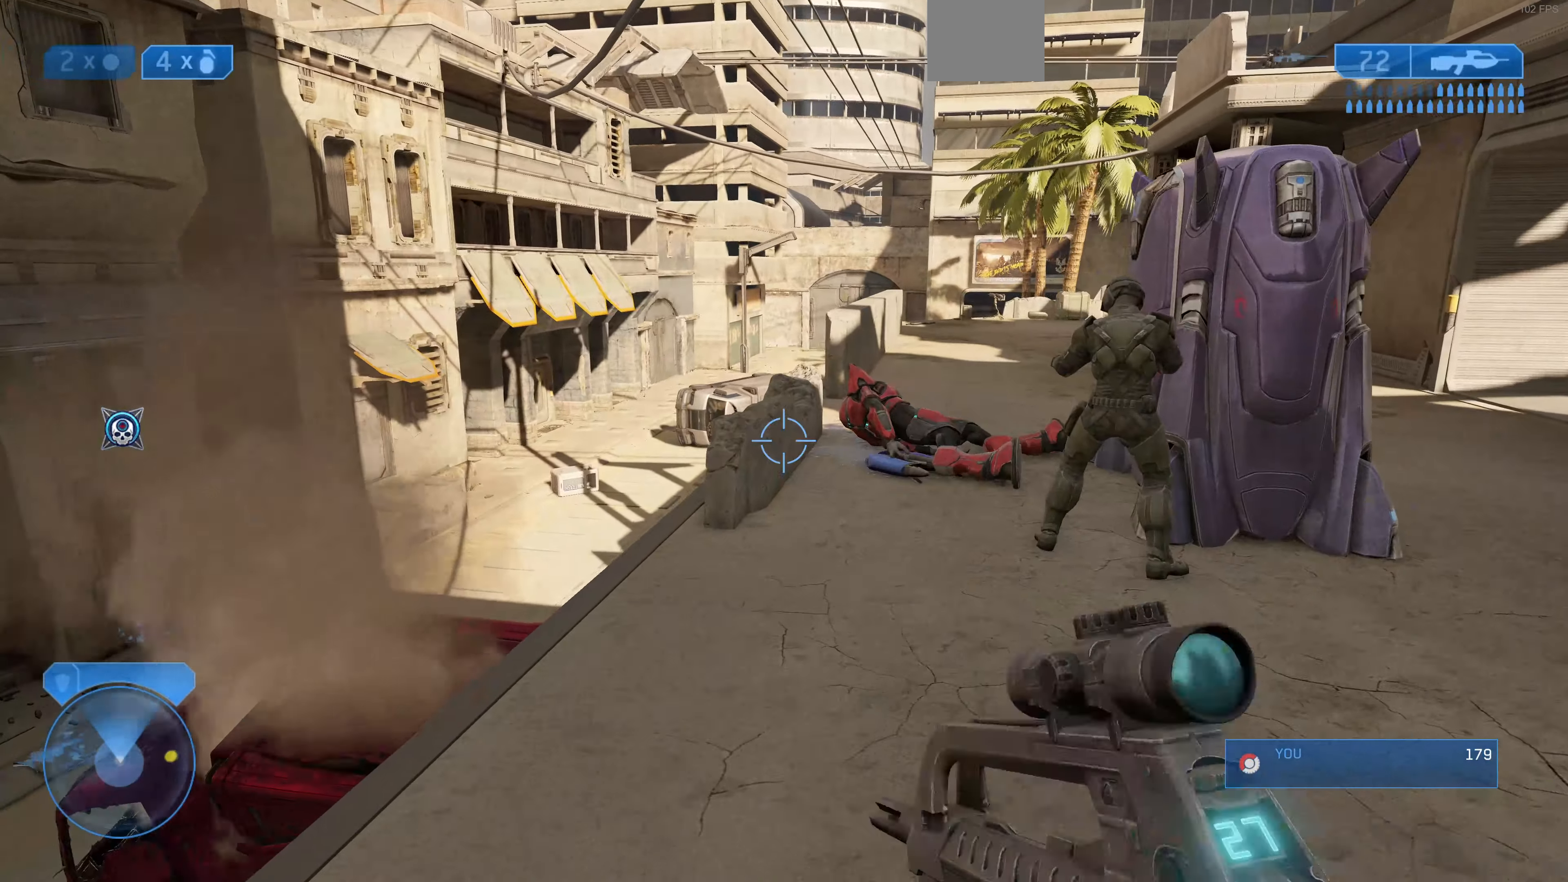
{"buttons": [], "left_stick": "right", "right_stick": "left", "events": [[33, "right_stick", "left"], [67, "left_stick", "right"]]}
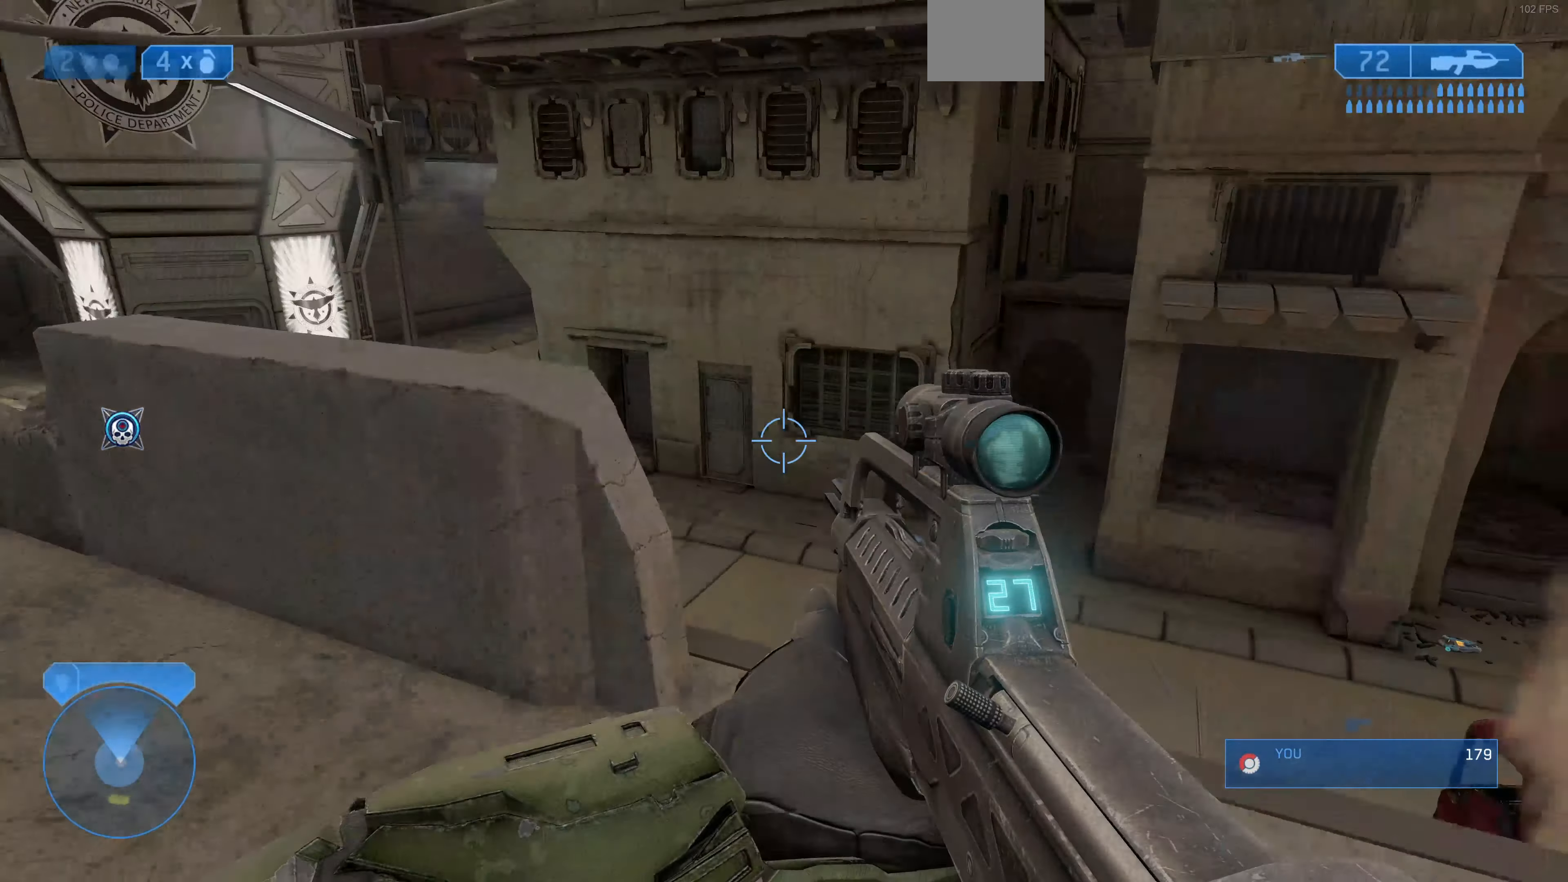
{"buttons": [], "left_stick": "center", "right_stick": "left", "events": [[67, "right_stick", "center"], [200, "left_stick", "center"], [400, "right_stick", "left"]]}
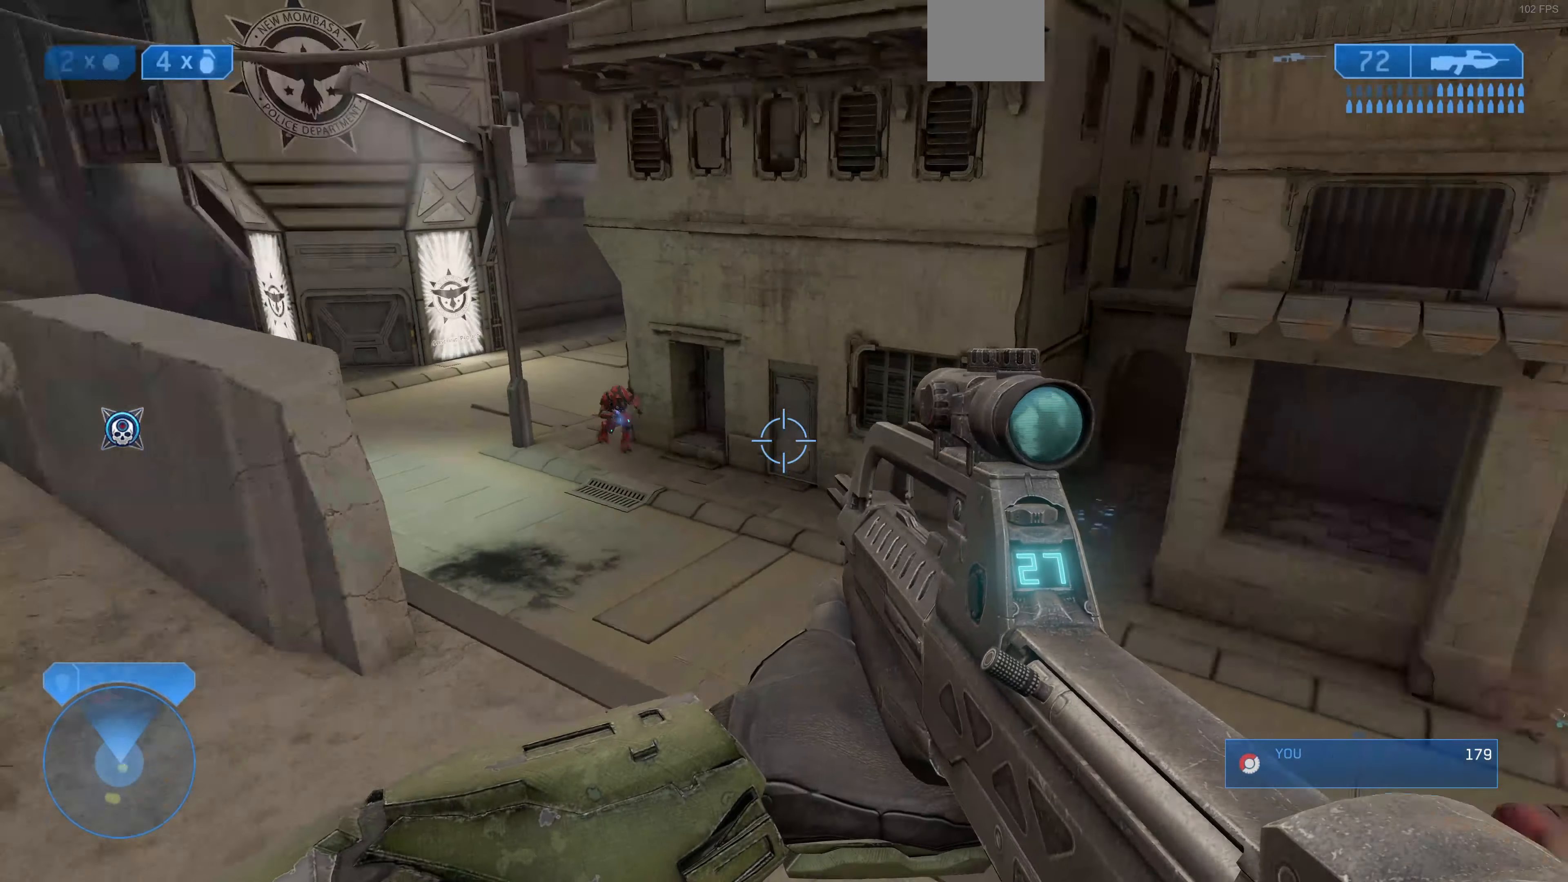
{"buttons": [], "left_stick": "down-left", "right_stick": "center", "events": [[33, "left_stick", "up"], [100, "right_stick", "center"], [200, "left_stick", "center"], [367, "TRIANGLE", "down"], [367, "left_stick", "down-left"], [433, "TRIANGLE", "up"]]}
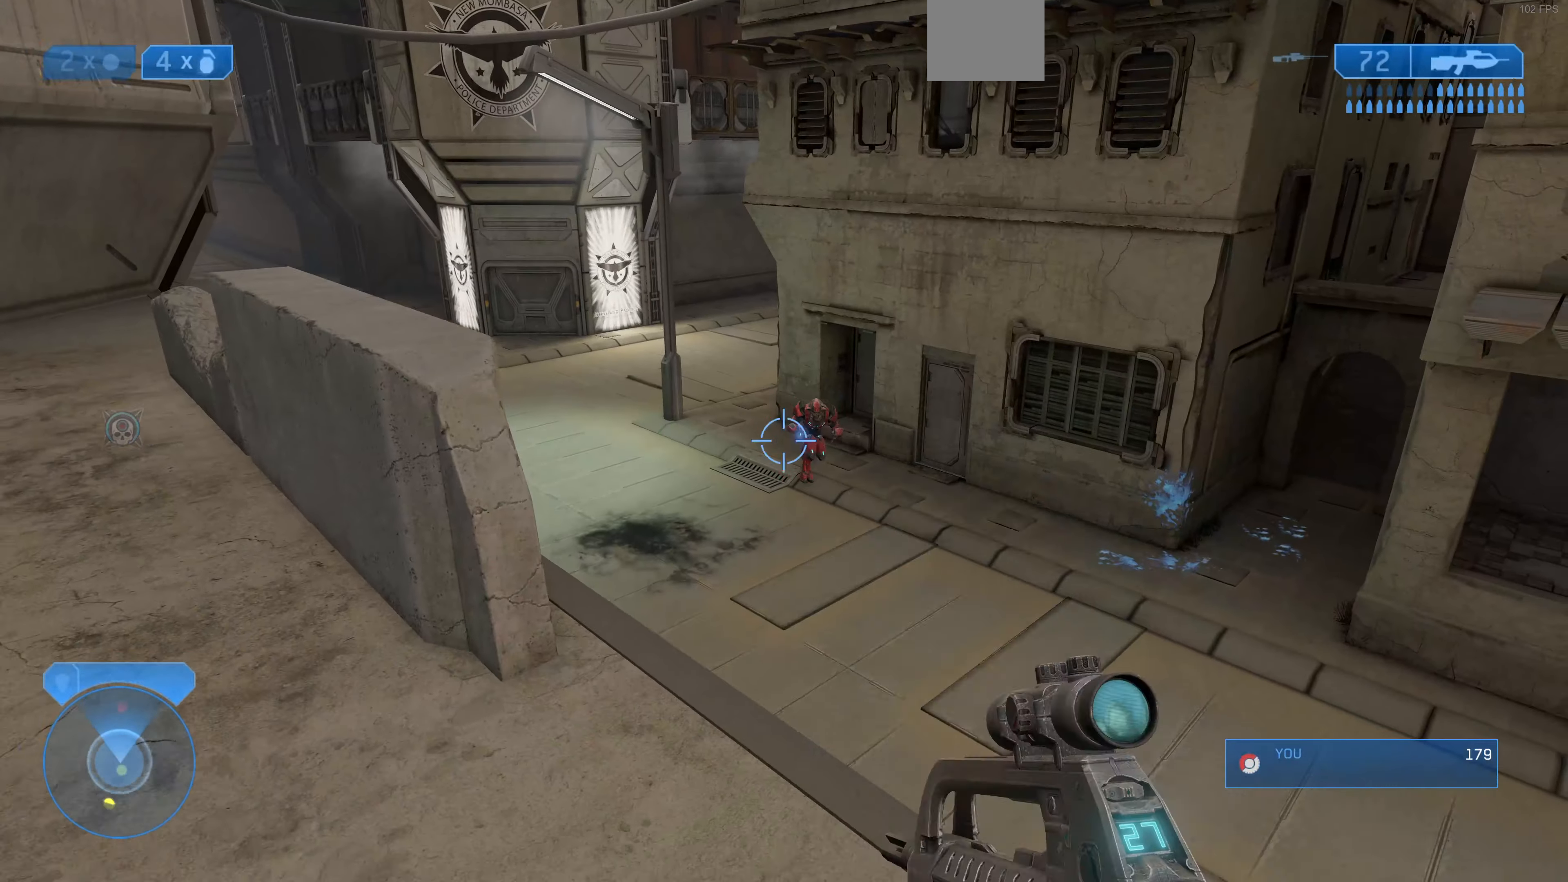
{"buttons": [], "left_stick": "center", "right_stick": "up", "events": [[33, "right_stick", "right"], [167, "left_stick", "center"], [167, "right_stick", "center"], [233, "R3", "down"], [333, "R3", "up"], [333, "right_stick", "left"], [467, "right_stick", "up"]]}